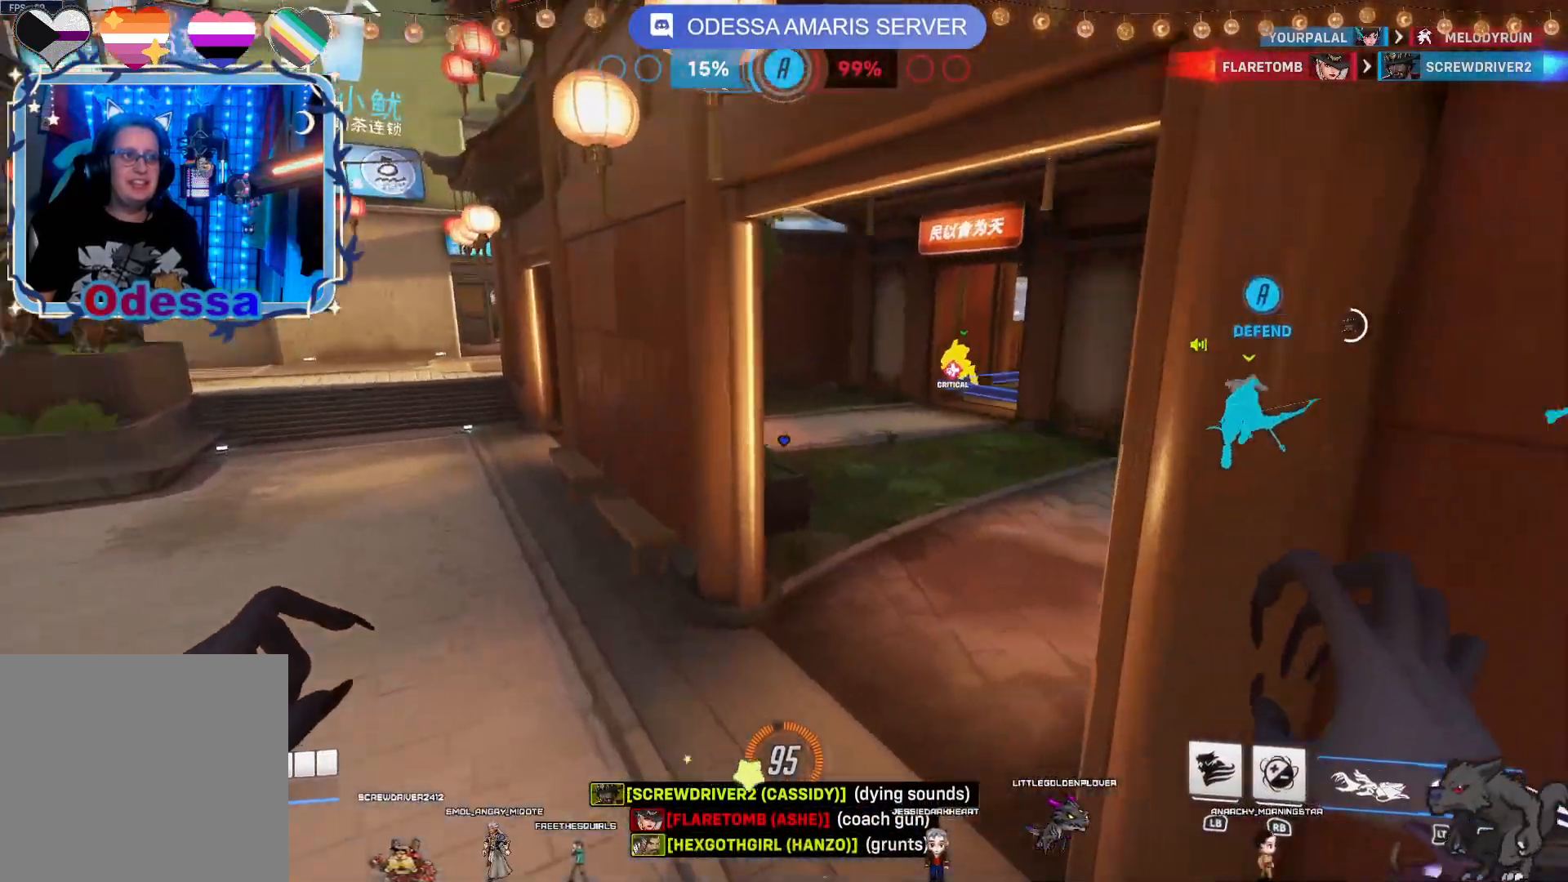
Gameplay with a controller (PlayStation layout); each line is a JSON object with the inputs held at the frame after it (dt_ms = milliseconds from this image to that frame). "events" lists button and stick changes between this image and that frame as [ms after this image, input, new state], when the widget could be followed in between.
{"dt_ms": 500, "buttons": [], "left_stick": "up", "right_stick": "center", "events": [[33, "right_stick", "center"], [183, "left_stick", "up"]]}
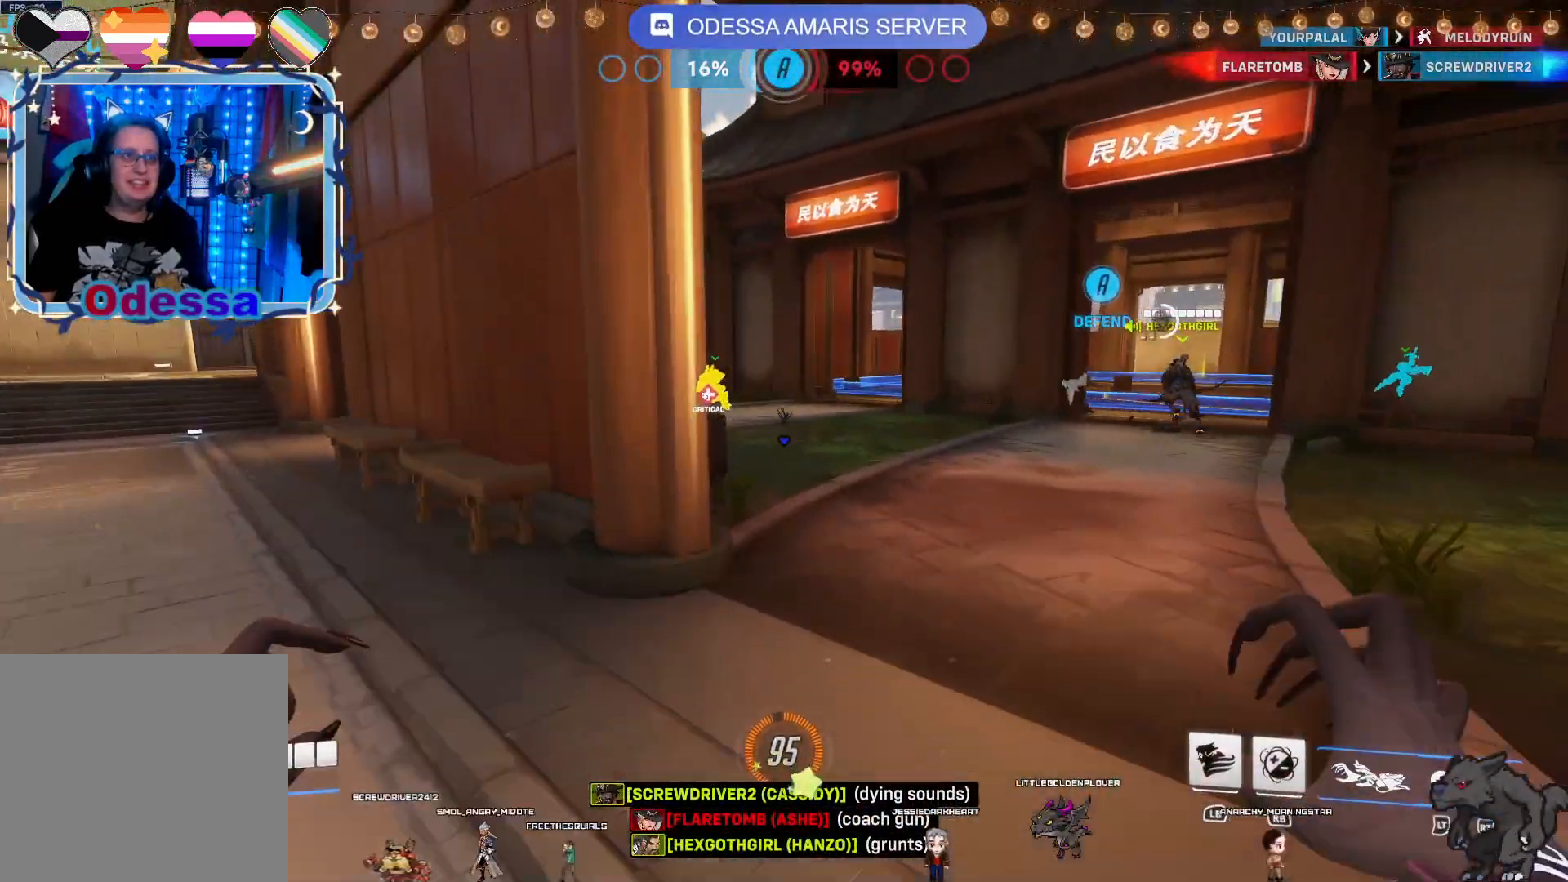
{"dt_ms": 500, "buttons": [], "left_stick": "up", "right_stick": "center", "events": [[283, "right_stick", "right"], [500, "right_stick", "center"]]}
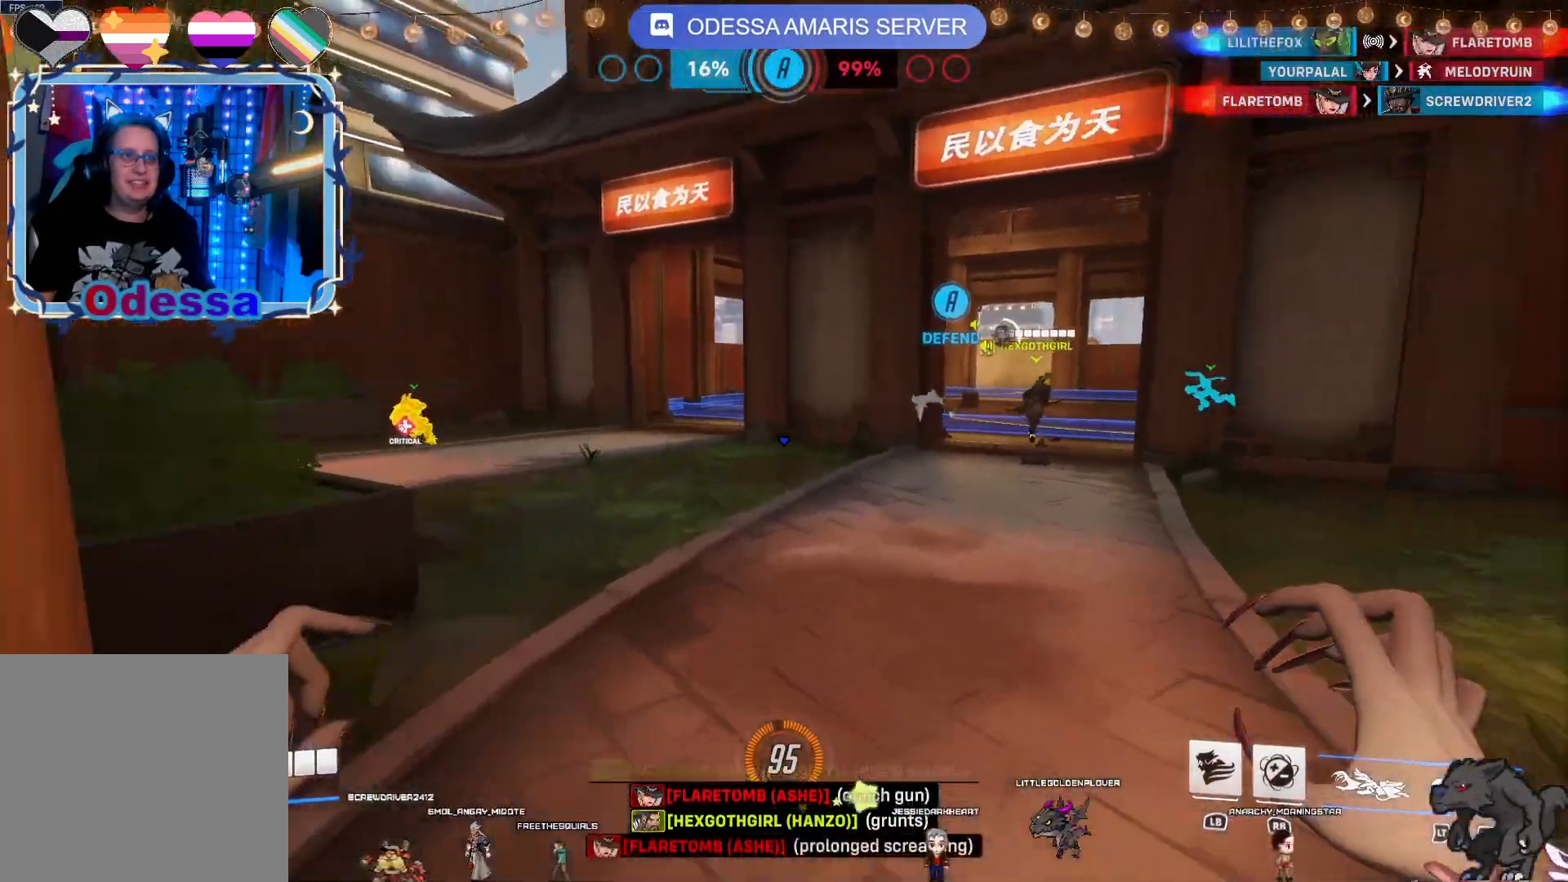
{"dt_ms": 500, "buttons": [], "left_stick": "up", "right_stick": "center", "events": [[167, "right_stick", "right"], [333, "right_stick", "center"]]}
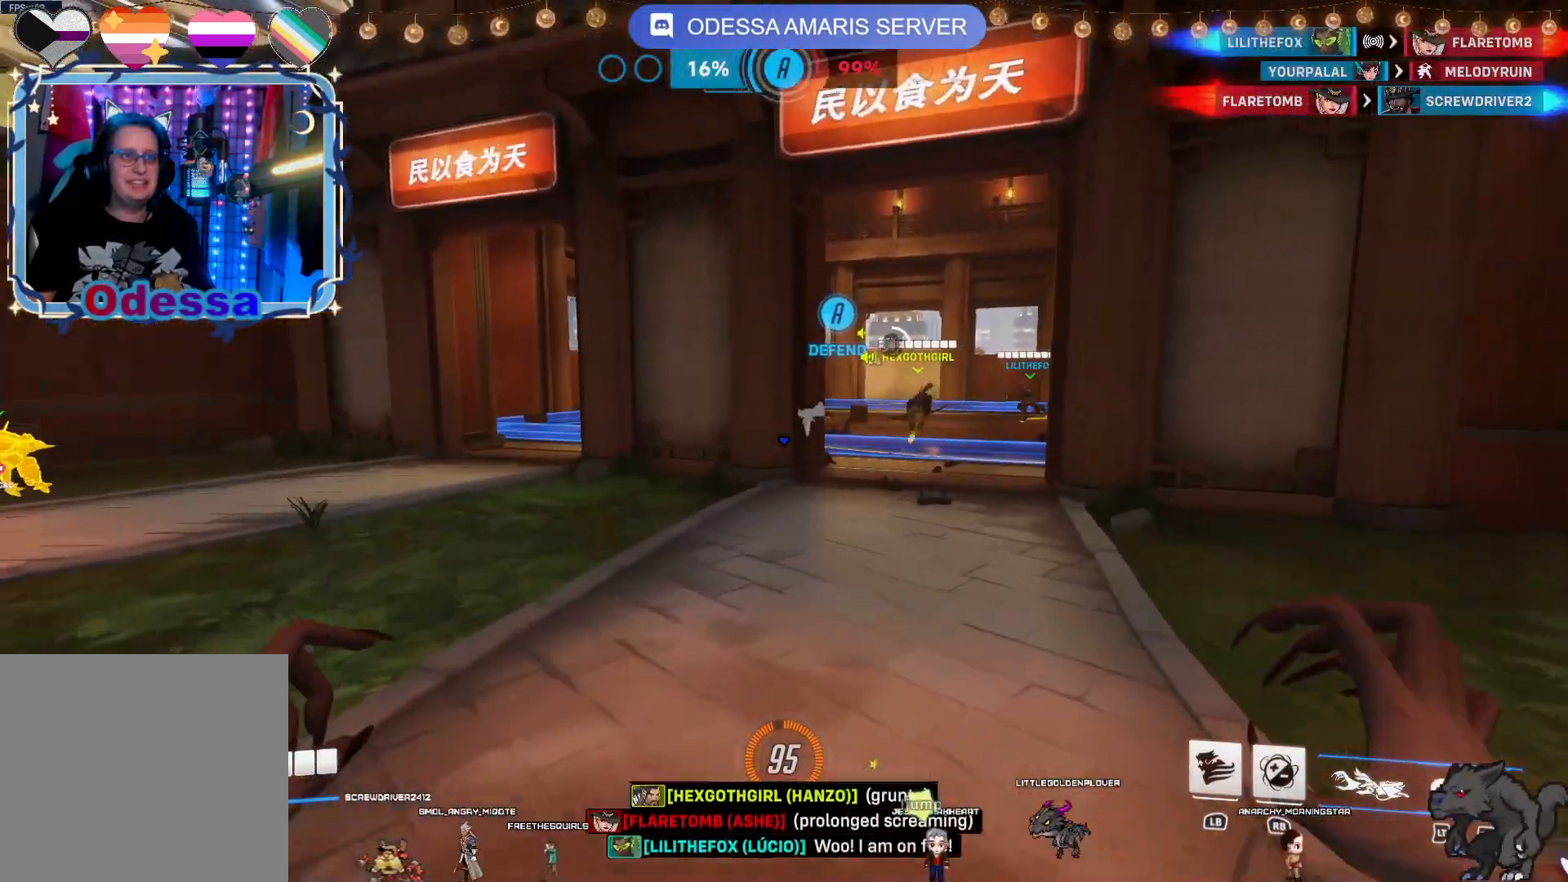
{"dt_ms": 500, "buttons": [], "left_stick": "up", "right_stick": "center", "events": []}
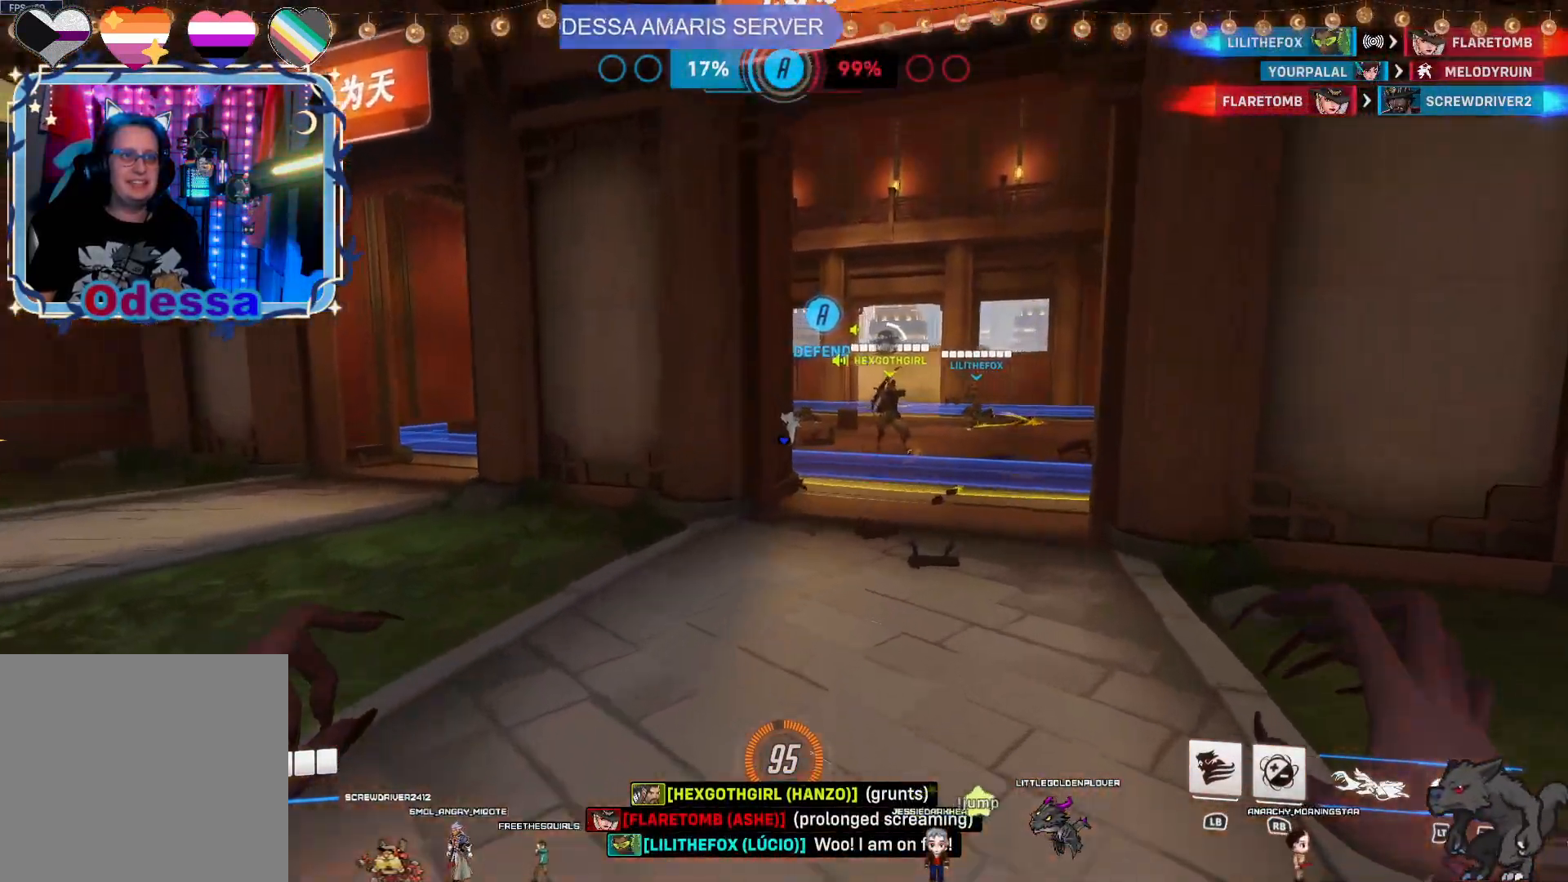
{"dt_ms": 500, "buttons": [], "left_stick": "up-right", "right_stick": "center", "events": [[217, "left_stick", "up-right"]]}
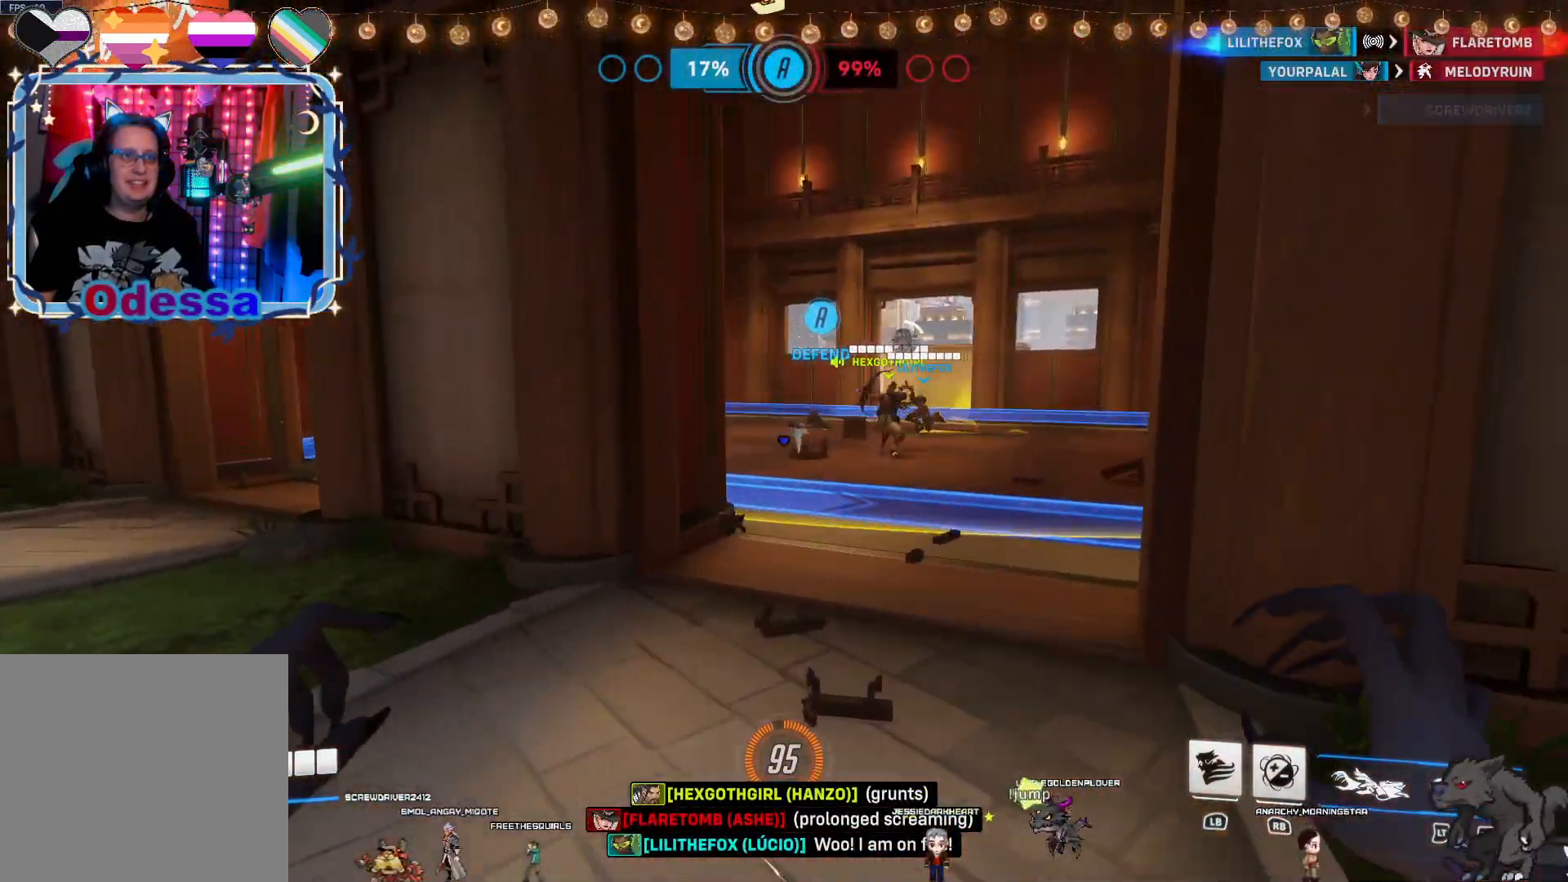
{"dt_ms": 500, "buttons": [], "left_stick": "up", "right_stick": "center", "events": [[267, "left_stick", "up"]]}
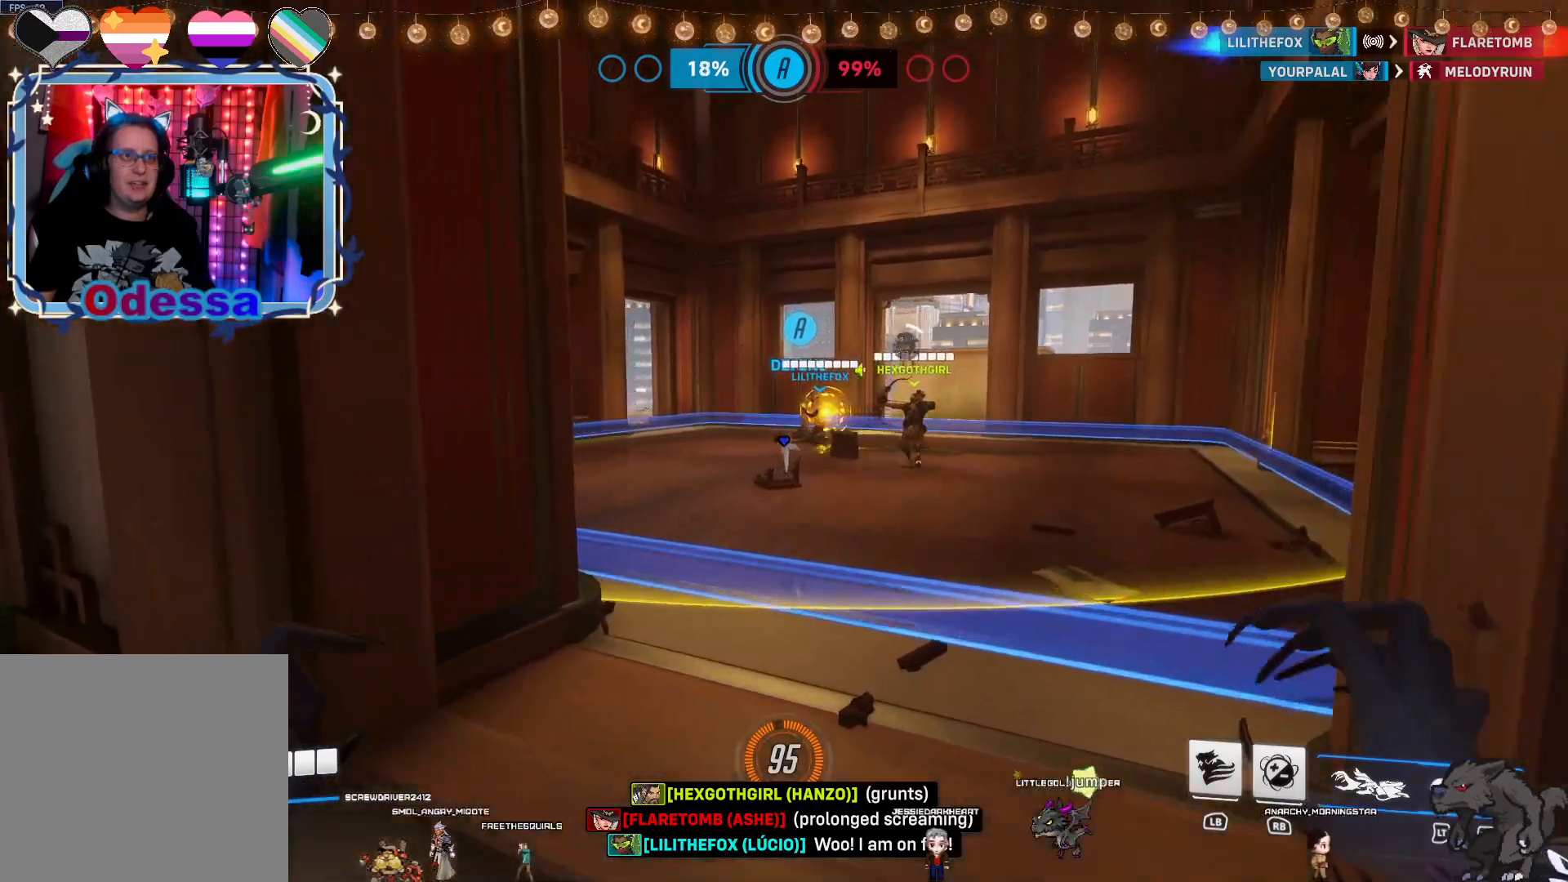
{"dt_ms": 500, "buttons": [], "left_stick": "up-right", "right_stick": "left", "events": [[33, "right_stick", "left"], [67, "left_stick", "up-right"], [117, "right_stick", "center"], [450, "right_stick", "left"]]}
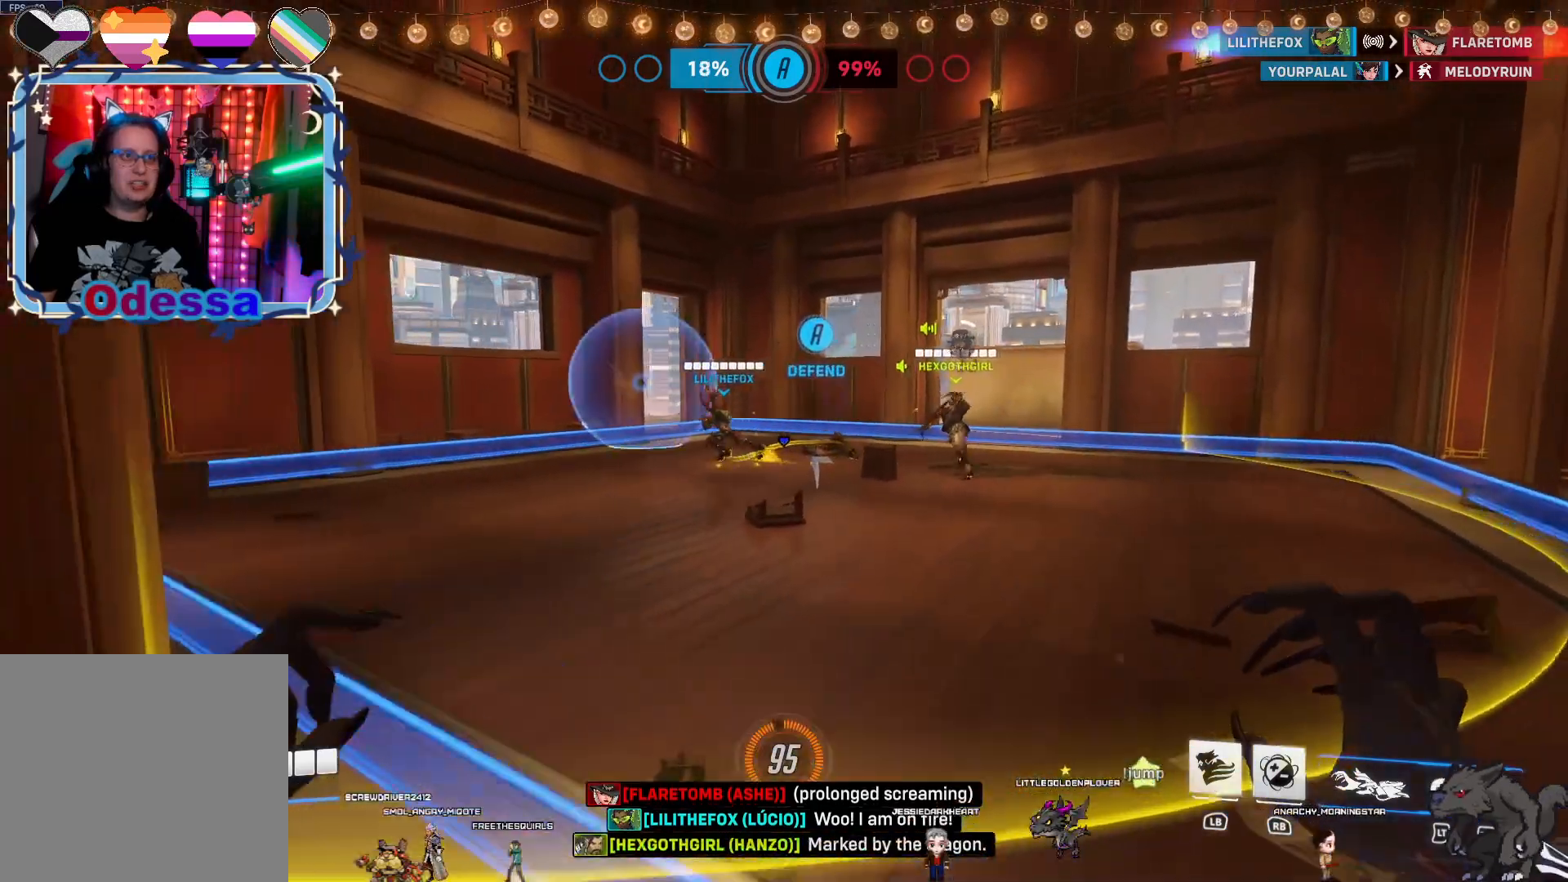
{"dt_ms": 500, "buttons": [], "left_stick": "up-right", "right_stick": "left", "events": [[100, "right_stick", "center"], [450, "right_stick", "left"]]}
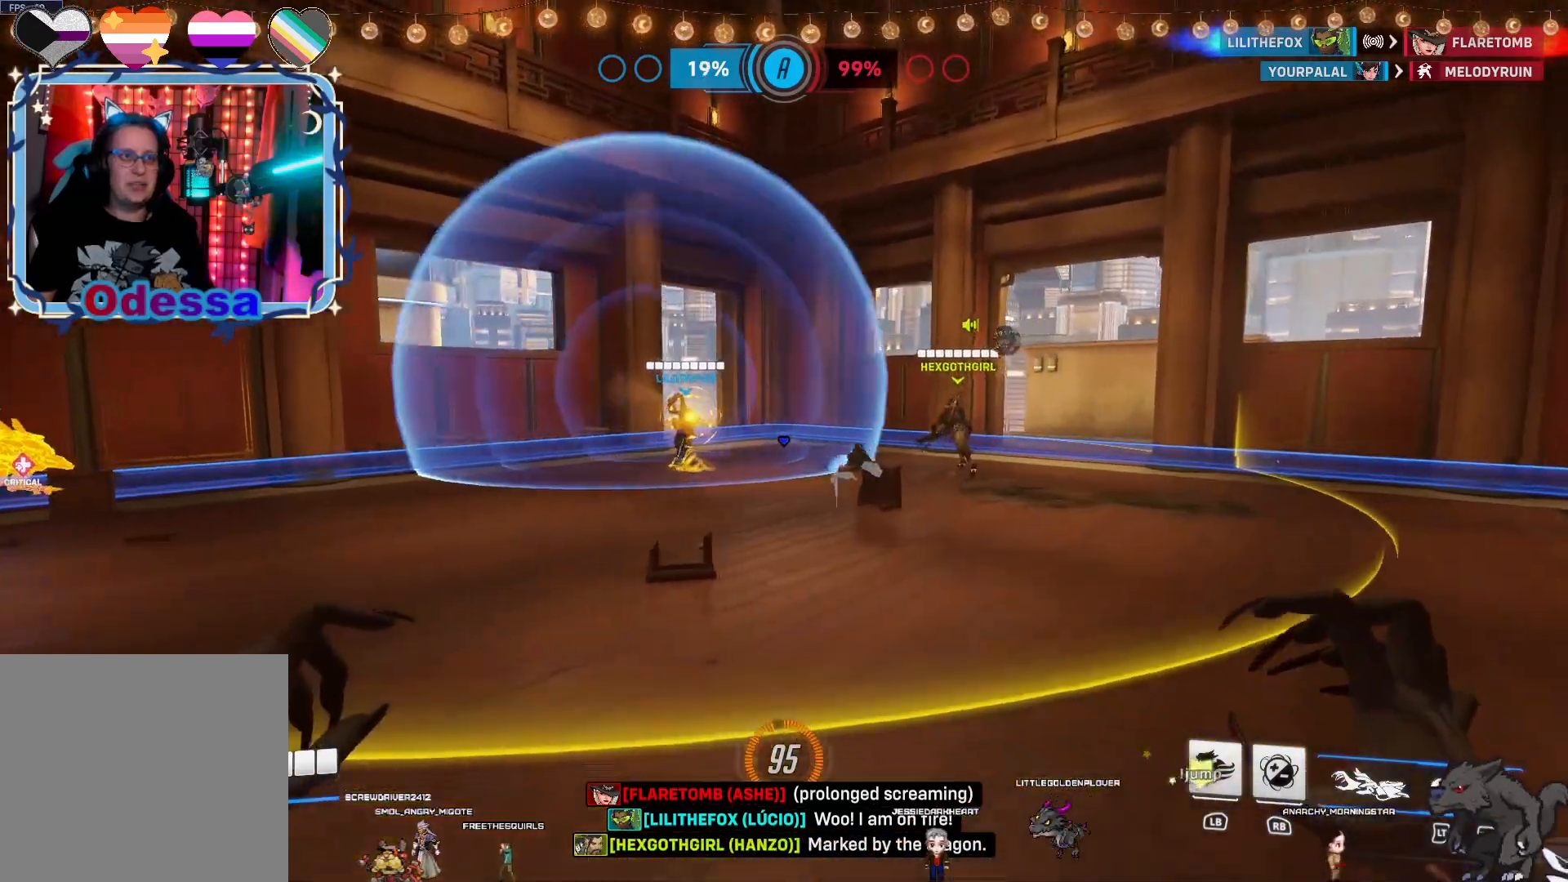
{"dt_ms": 500, "buttons": [], "left_stick": "up-right", "right_stick": "center", "events": [[150, "right_stick", "center"], [433, "R1", "down"], [483, "R1", "up"]]}
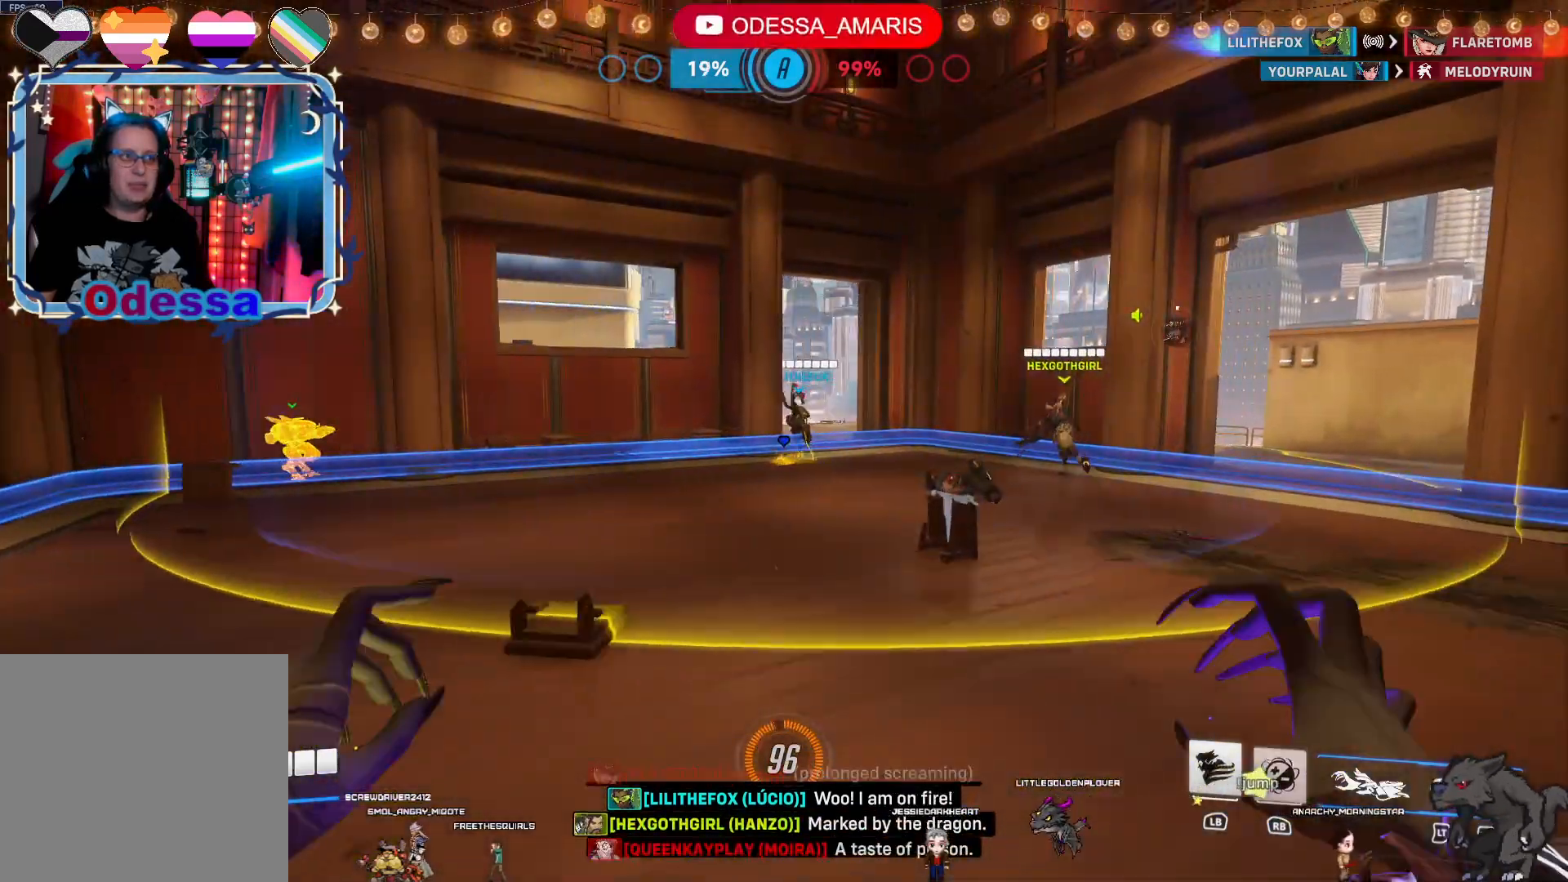
{"dt_ms": 500, "buttons": [], "left_stick": "right", "right_stick": "left", "events": [[283, "right_stick", "left"], [383, "left_stick", "right"]]}
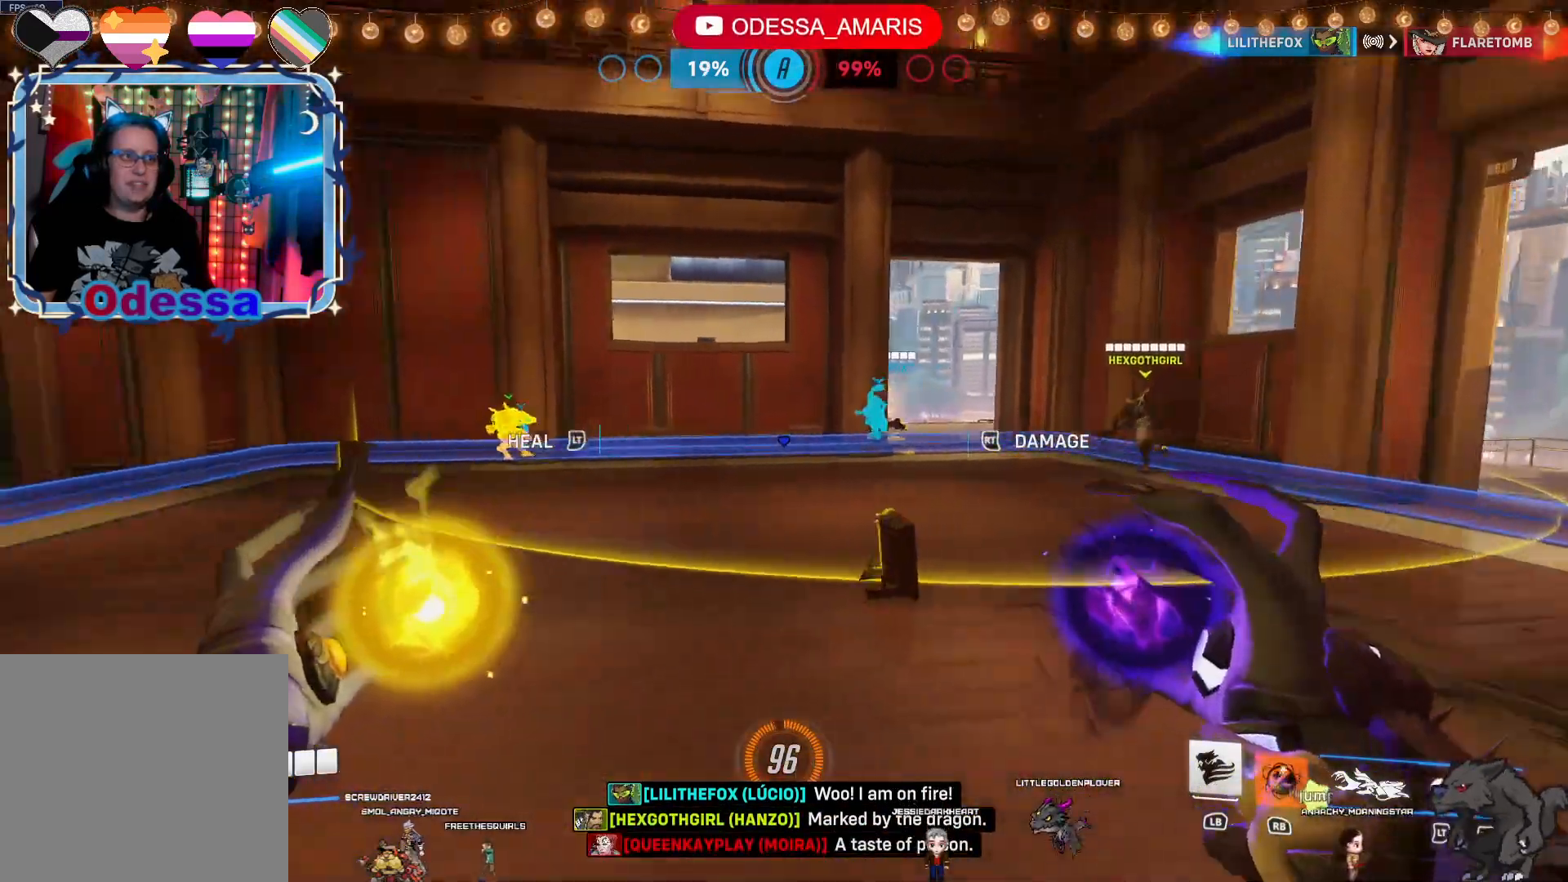
{"dt_ms": 500, "buttons": [], "left_stick": "up-right", "right_stick": "center", "events": [[17, "right_stick", "center"], [317, "left_stick", "up-right"]]}
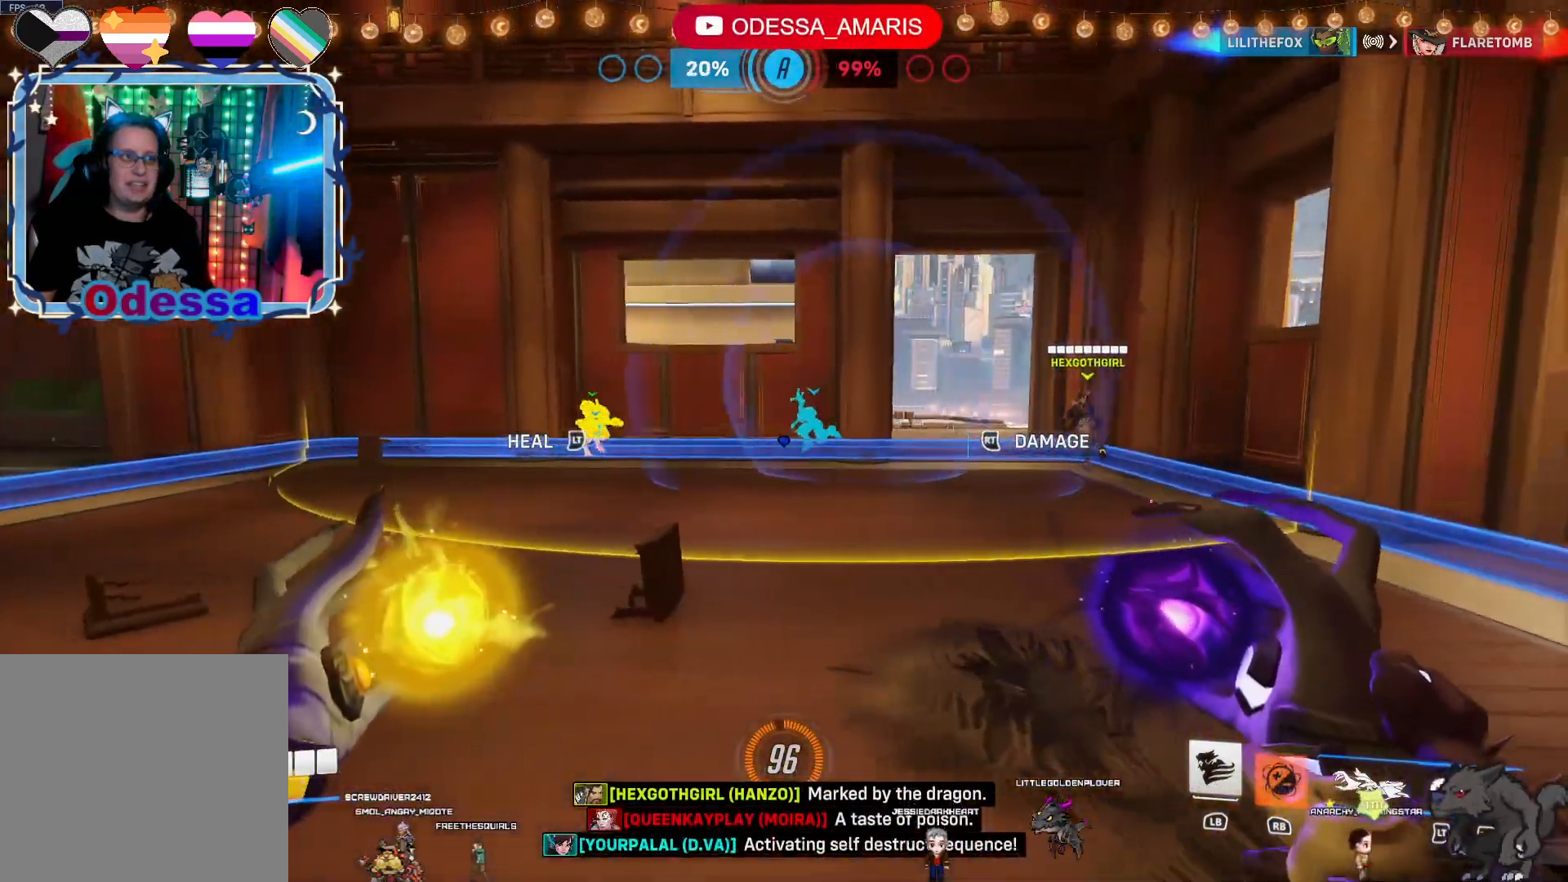
{"dt_ms": 500, "buttons": [], "left_stick": "up-right", "right_stick": "center", "events": []}
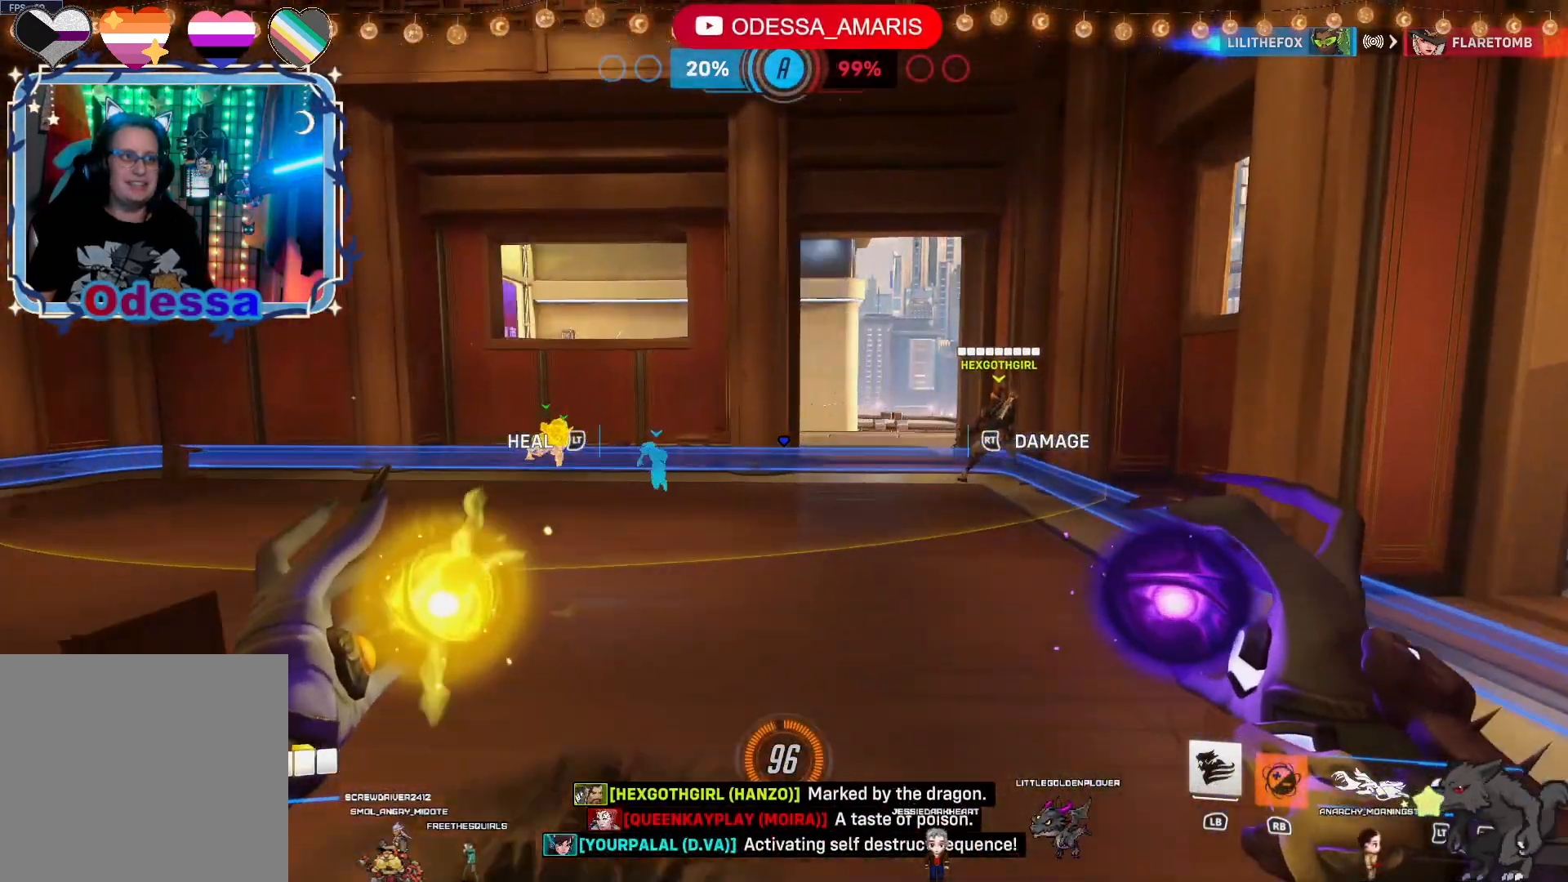
{"dt_ms": 500, "buttons": [], "left_stick": "up-right", "right_stick": "left", "events": [[33, "right_stick", "left"], [183, "right_stick", "center"], [483, "right_stick", "left"]]}
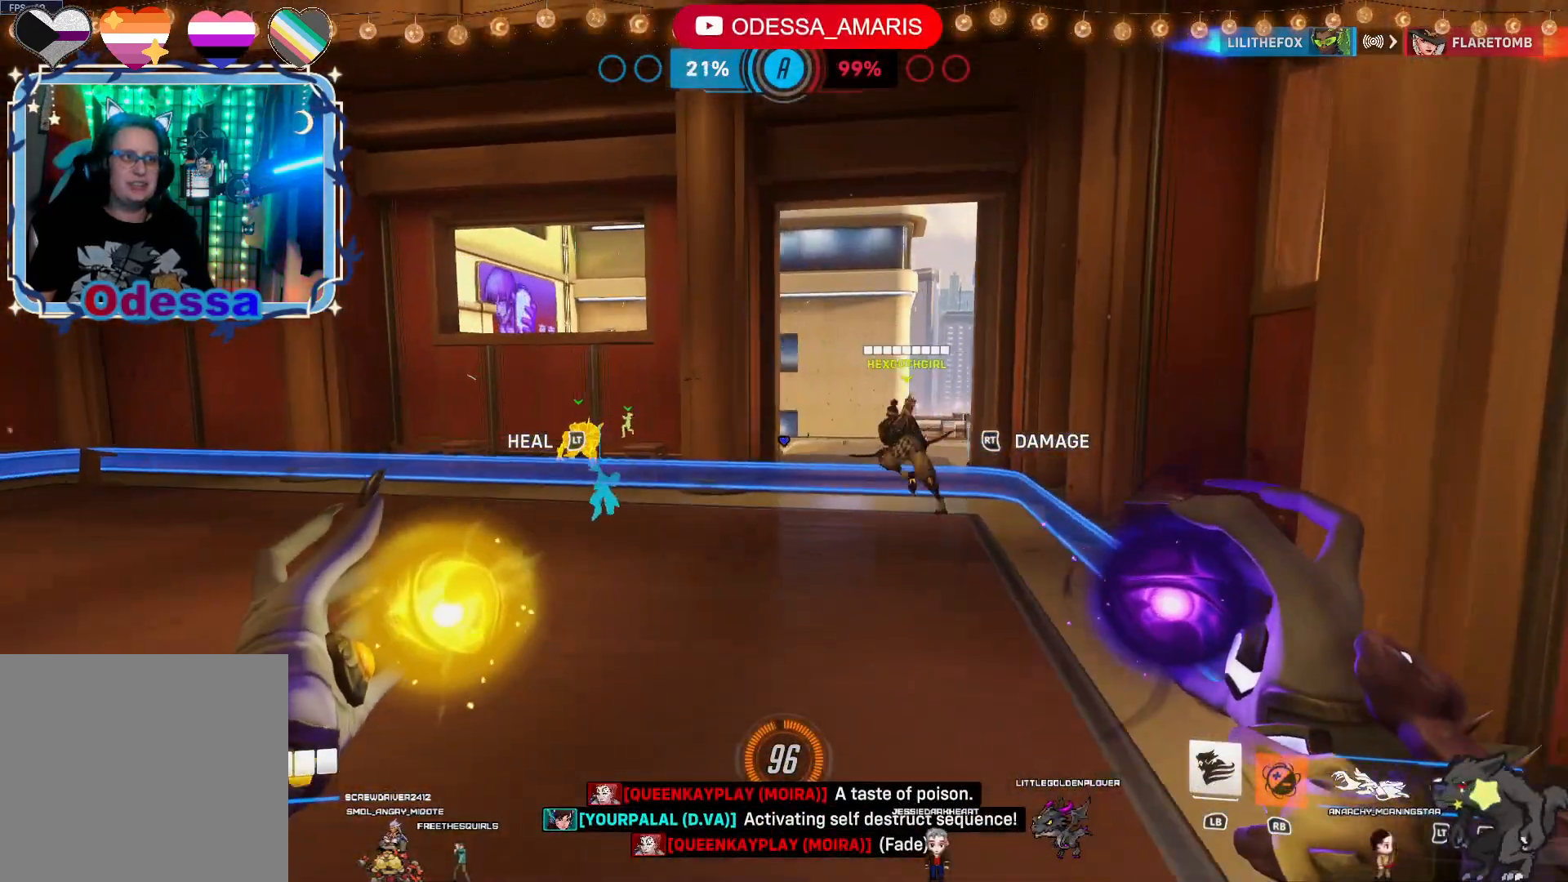
{"dt_ms": 500, "buttons": [], "left_stick": "up-right", "right_stick": "left", "events": [[83, "right_stick", "center"], [450, "right_stick", "left"]]}
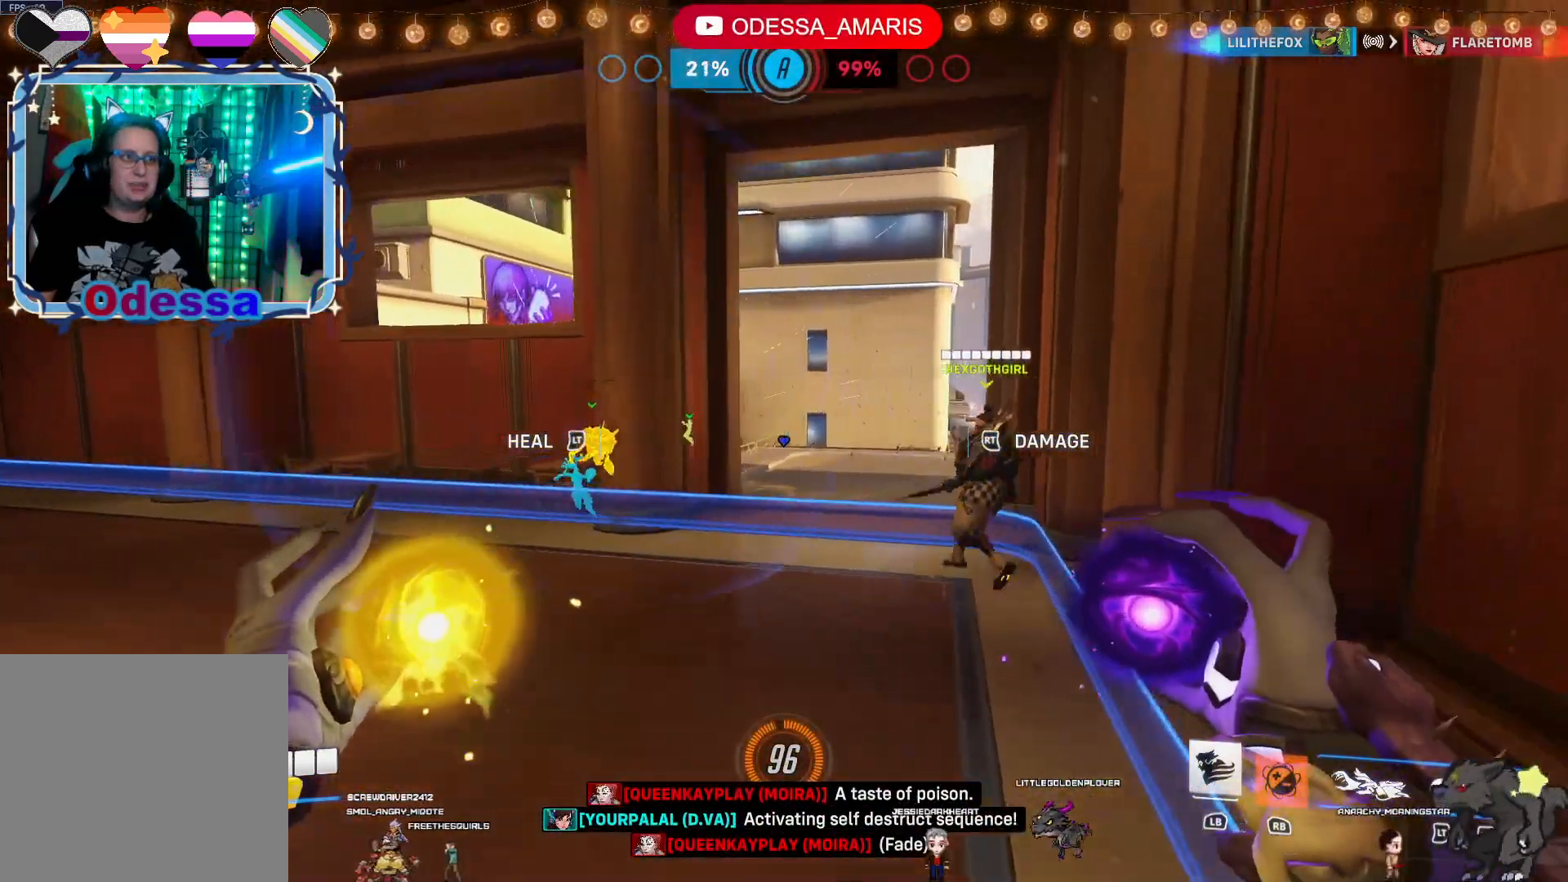
{"dt_ms": 500, "buttons": [], "left_stick": "up-right", "right_stick": "center", "events": [[117, "right_stick", "center"]]}
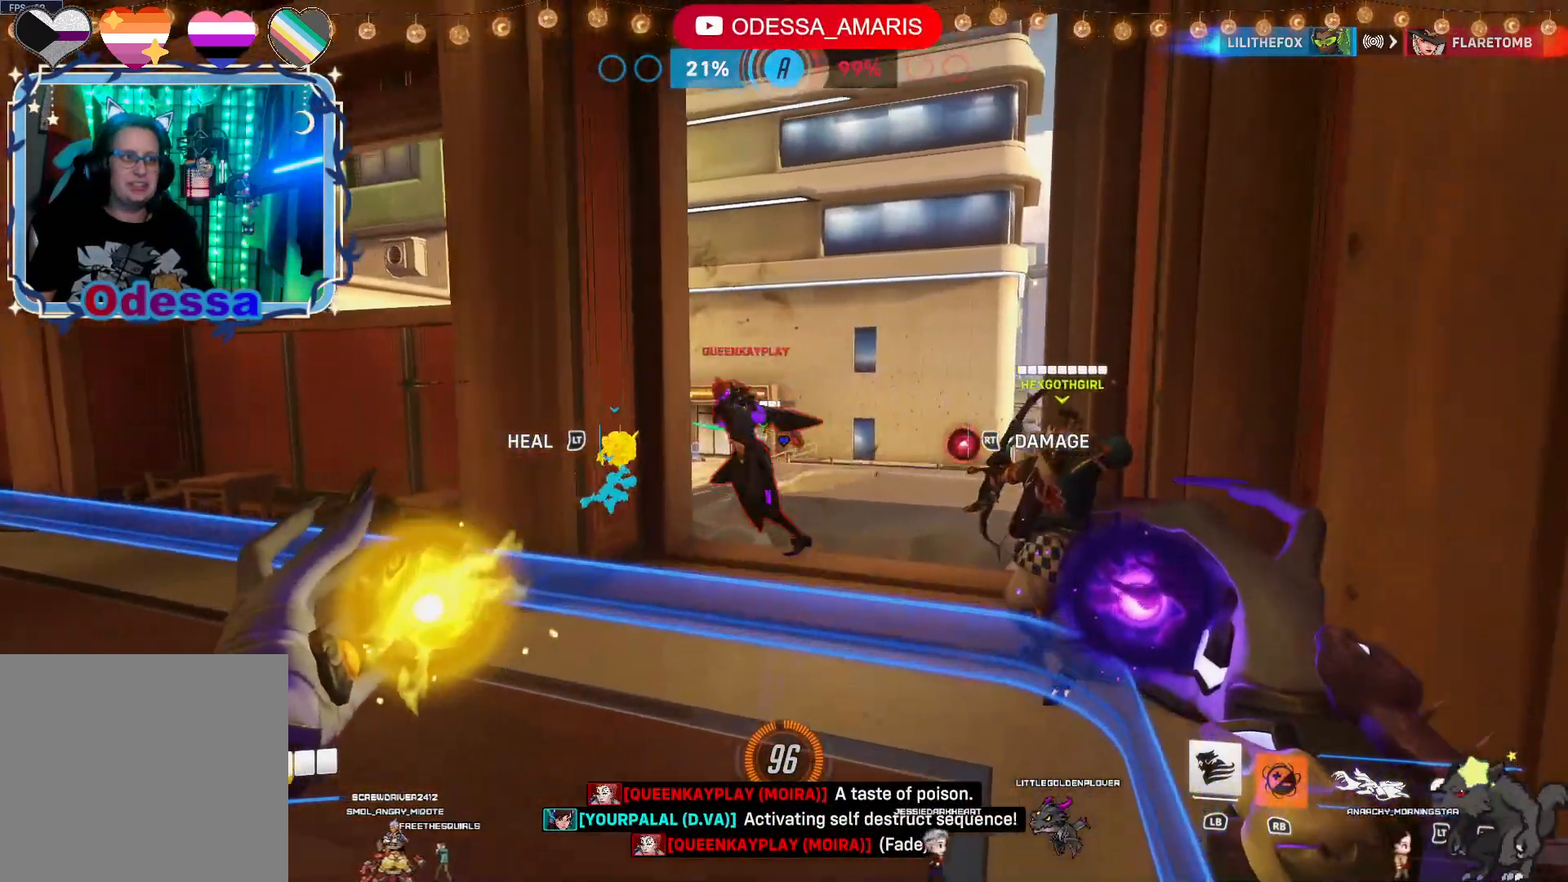
{"dt_ms": 1000, "buttons": [], "left_stick": "down-left", "right_stick": "left"}
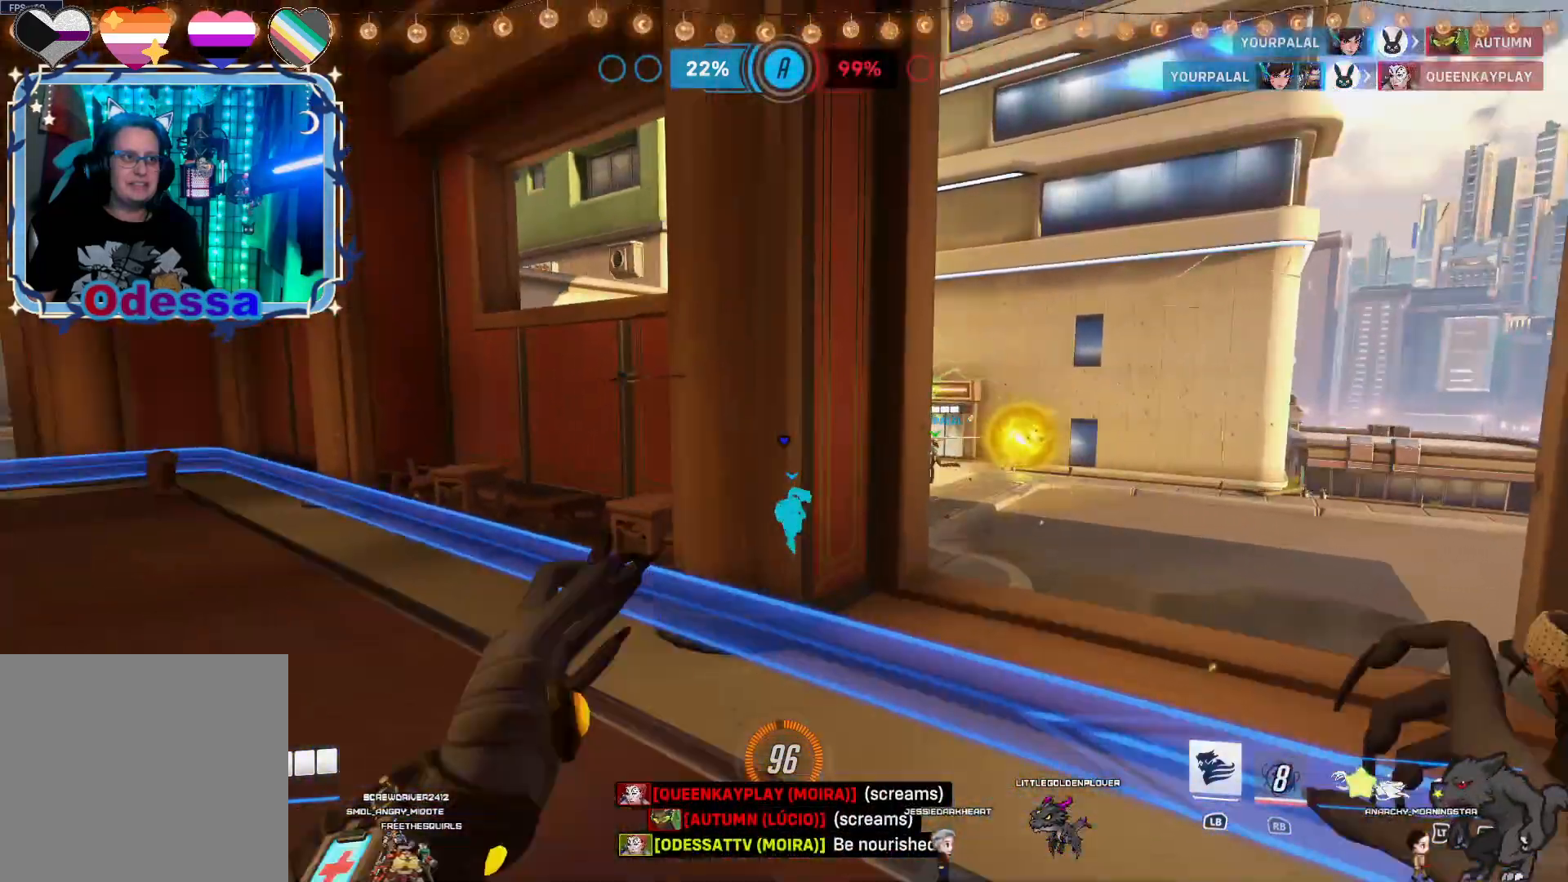
{"dt_ms": 500, "buttons": [], "left_stick": "left", "right_stick": "center", "events": [[33, "left_stick", "left"], [100, "right_stick", "center"], [267, "right_stick", "left"], [433, "right_stick", "center"]]}
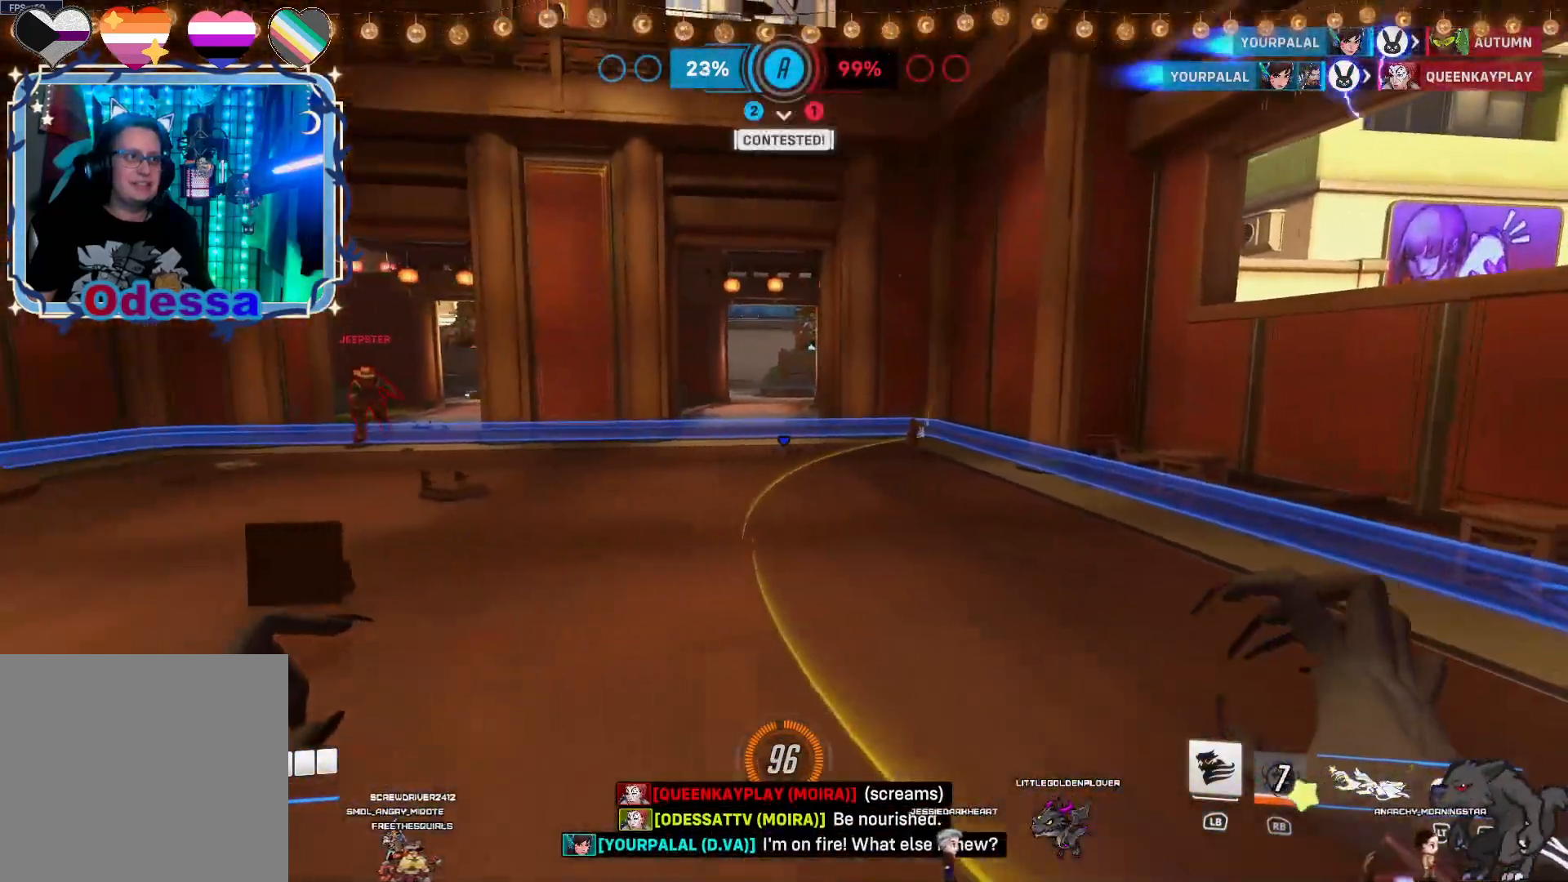
{"dt_ms": 500, "buttons": ["CROSS", "R2"], "left_stick": "left", "right_stick": "center", "events": [[117, "right_stick", "left"], [317, "R2", "down"], [317, "right_stick", "center"], [433, "CROSS", "down"]]}
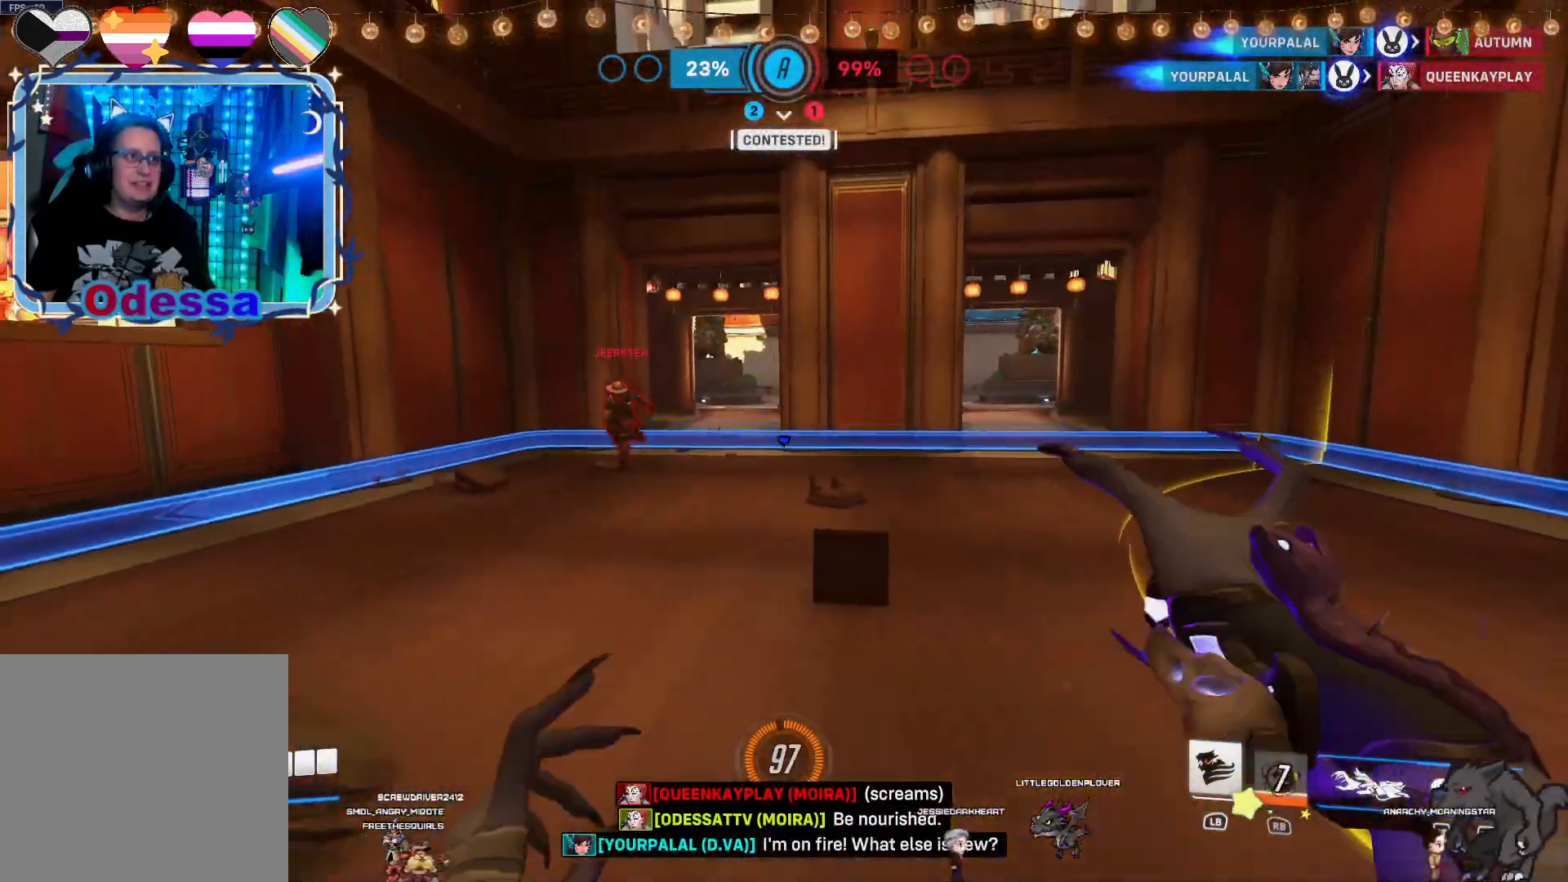
{"dt_ms": 500, "buttons": ["R2"], "left_stick": "right", "right_stick": "left", "events": [[133, "CROSS", "up"], [133, "left_stick", "up-left"], [233, "left_stick", "up"], [317, "right_stick", "left"], [350, "left_stick", "up-right"], [483, "left_stick", "right"]]}
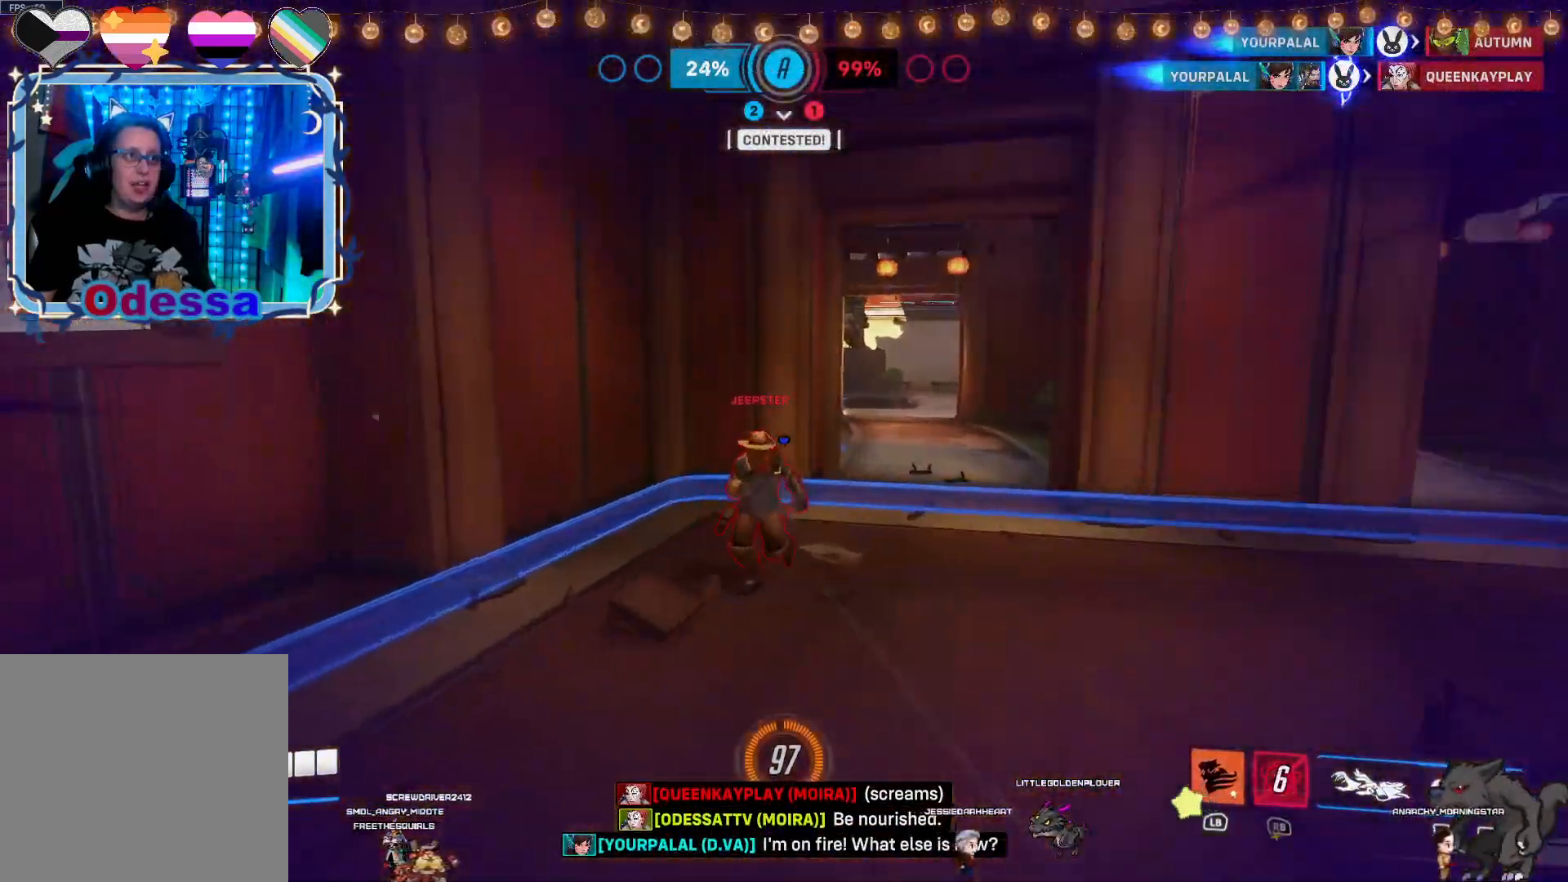
{"dt_ms": 500, "buttons": ["R2"], "left_stick": "down-right", "right_stick": "center", "events": [[33, "right_stick", "center"], [100, "left_stick", "down-right"], [267, "CROSS", "down"], [450, "CROSS", "up"]]}
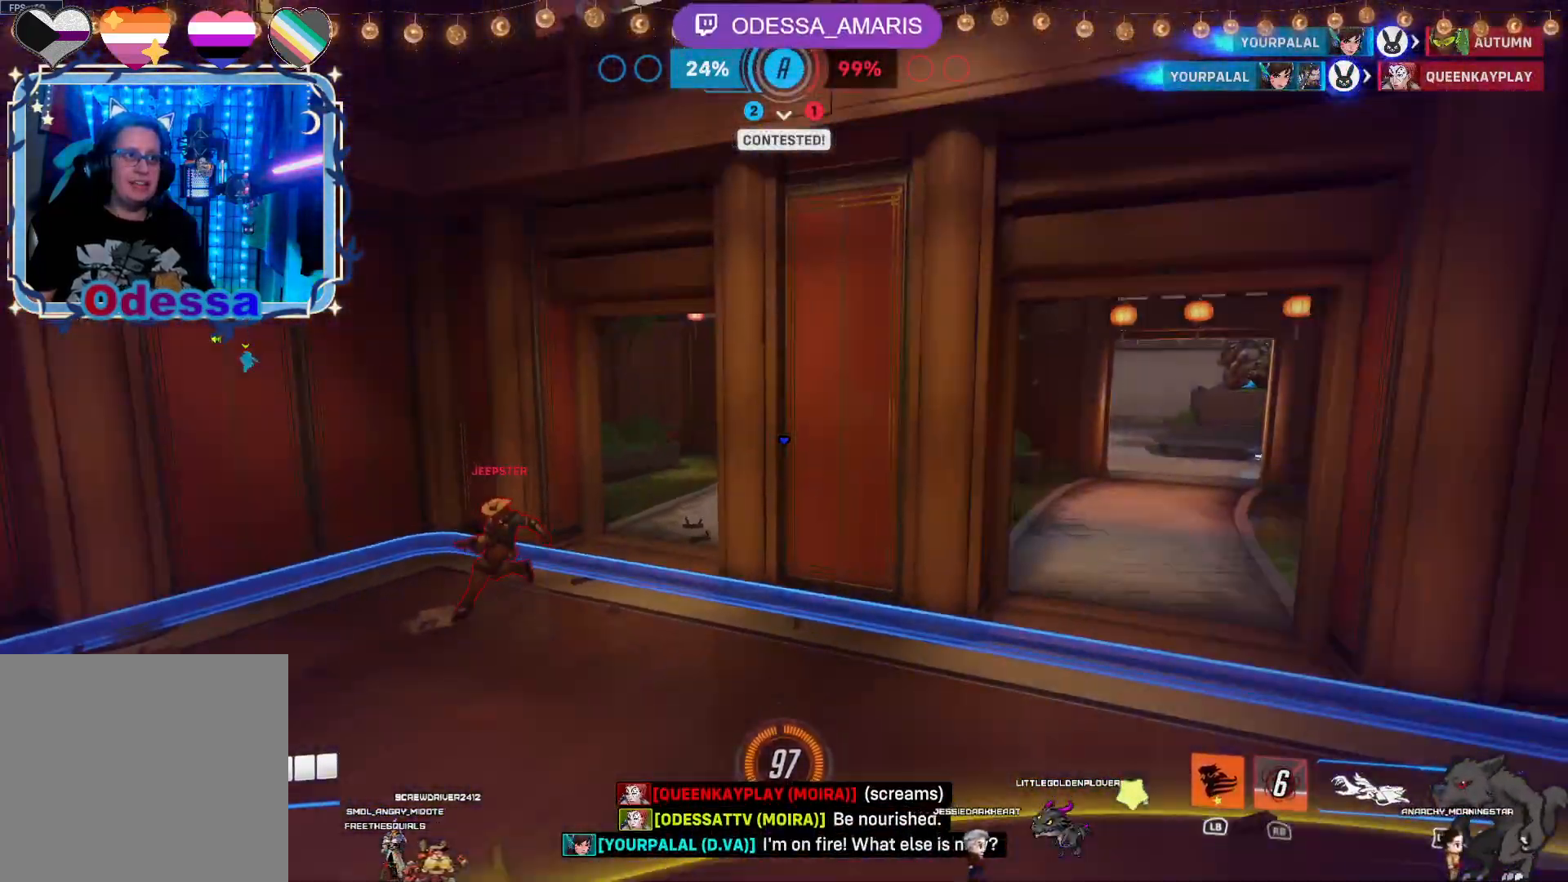
{"dt_ms": 500, "buttons": ["R2"], "left_stick": "up", "right_stick": "center", "events": [[17, "left_stick", "down"], [83, "right_stick", "left"], [217, "left_stick", "left"], [267, "right_stick", "center"], [433, "left_stick", "up"]]}
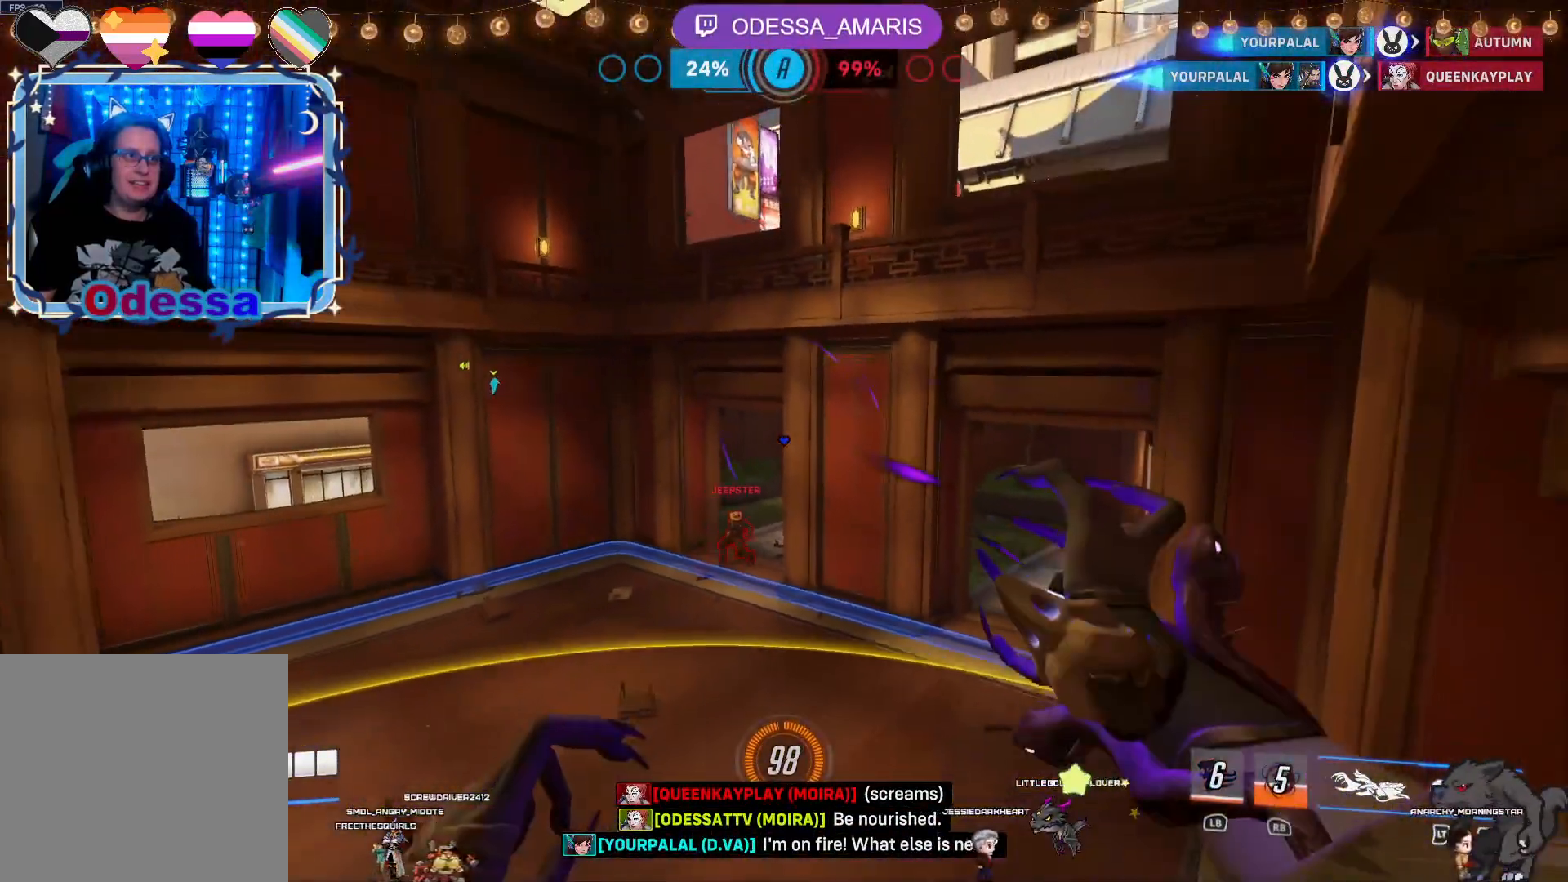
{"dt_ms": 500, "buttons": ["R2"], "left_stick": "up", "right_stick": "center", "events": [[33, "right_stick", "down-right"], [183, "right_stick", "center"], [317, "CROSS", "down"], [483, "CROSS", "up"]]}
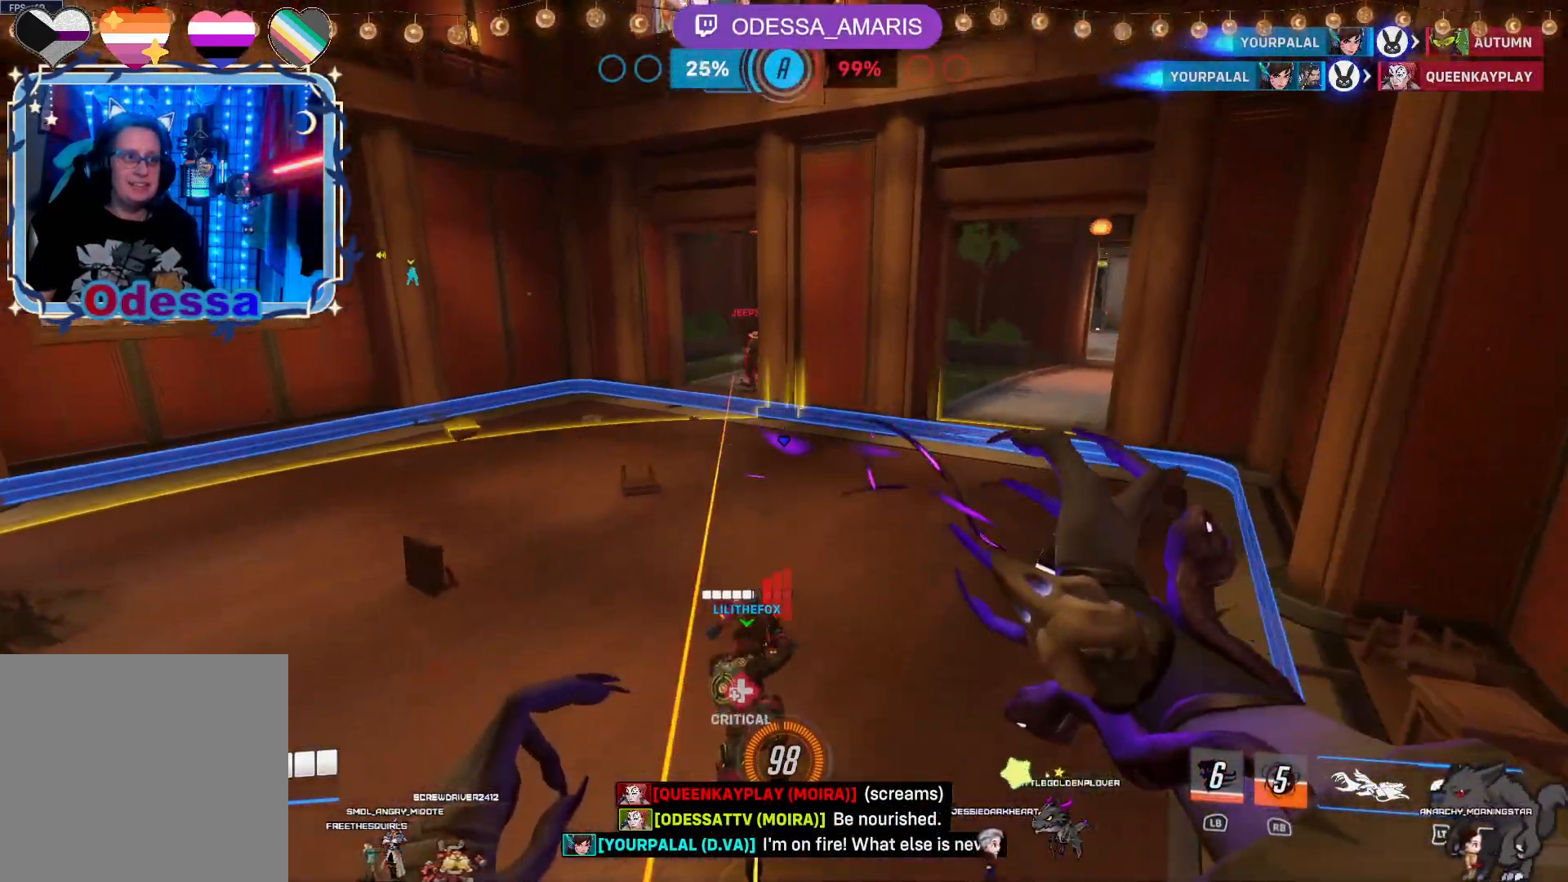
{"dt_ms": 500, "buttons": ["CROSS", "R2"], "left_stick": "left", "right_stick": "center", "events": [[117, "left_stick", "up-left"], [200, "right_stick", "up-right"], [317, "left_stick", "left"], [350, "right_stick", "center"], [433, "CROSS", "down"]]}
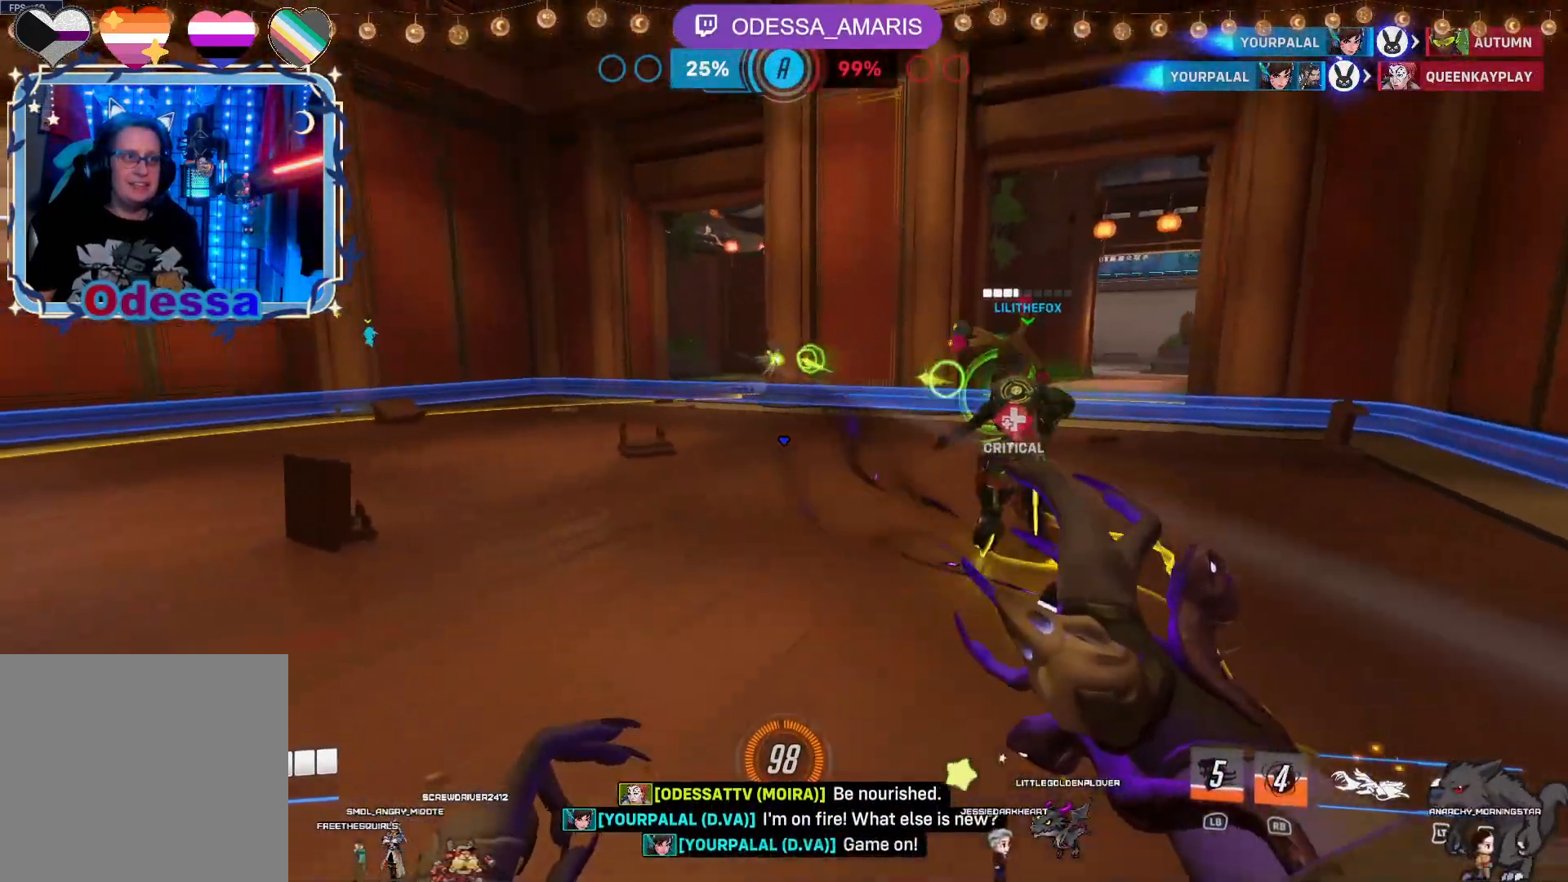
{"dt_ms": 500, "buttons": ["R2"], "left_stick": "center", "right_stick": "center", "events": [[67, "CROSS", "up"], [150, "left_stick", "center"], [267, "DPAD_UP", "down"], [300, "right_stick", "right"], [383, "DPAD_UP", "up"], [450, "right_stick", "center"]]}
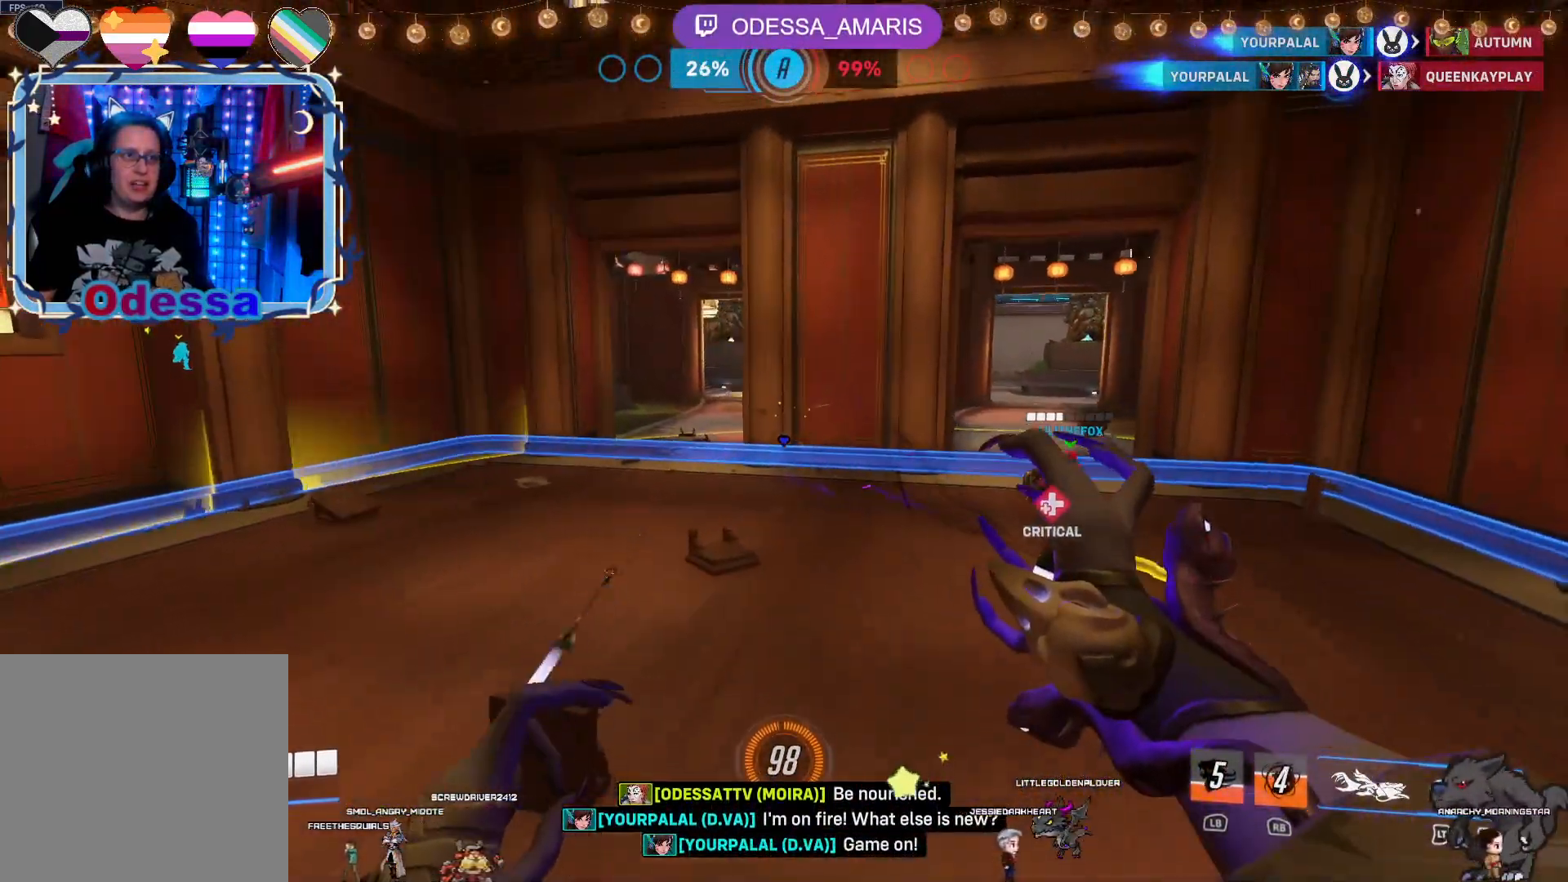
{"dt_ms": 500, "buttons": ["L2"], "left_stick": "up-right", "right_stick": "center", "events": [[50, "R2", "up"], [50, "left_stick", "down-right"], [117, "right_stick", "right"], [150, "L2", "down"], [217, "right_stick", "center"], [283, "left_stick", "up-right"]]}
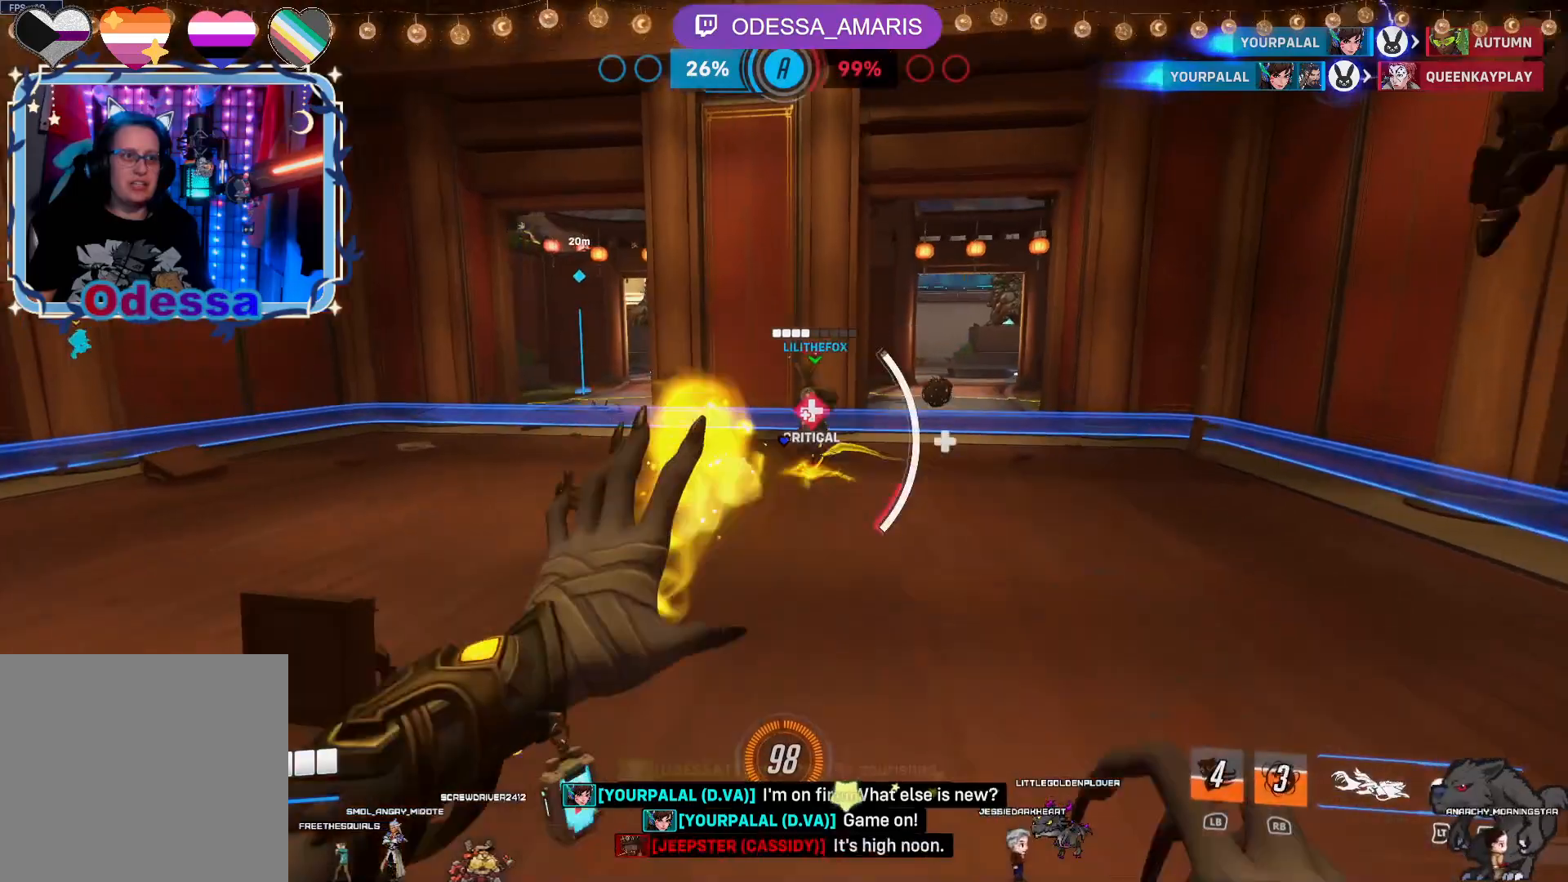
{"dt_ms": 500, "buttons": ["L2"], "left_stick": "right", "right_stick": "center", "events": [[267, "left_stick", "up"], [450, "left_stick", "right"]]}
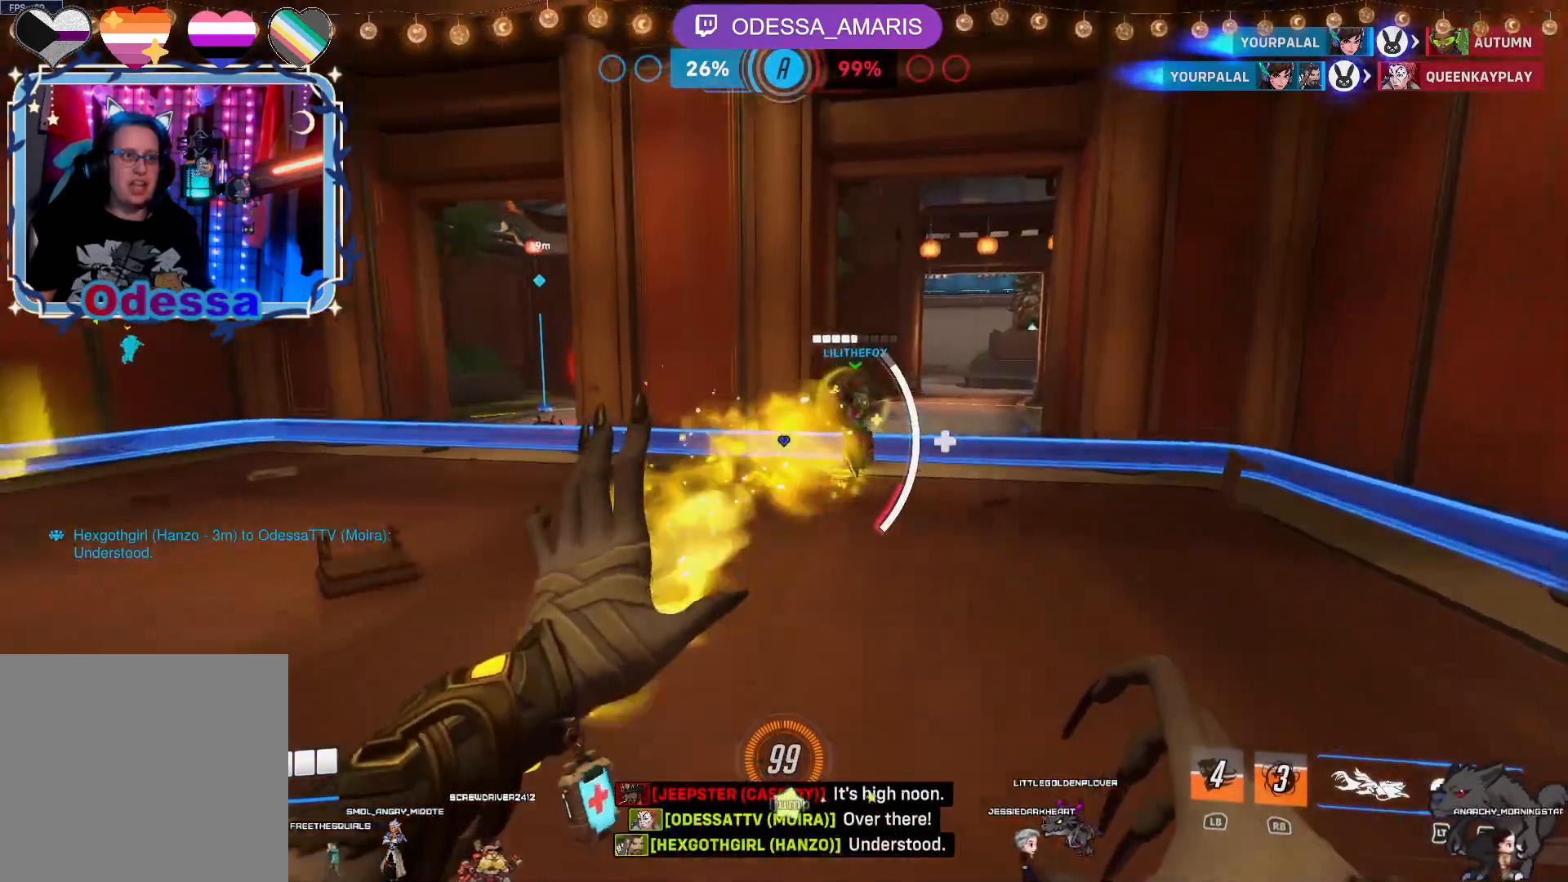
{"dt_ms": 500, "buttons": ["L2"], "left_stick": "up", "right_stick": "left", "events": [[300, "left_stick", "up"], [483, "right_stick", "left"]]}
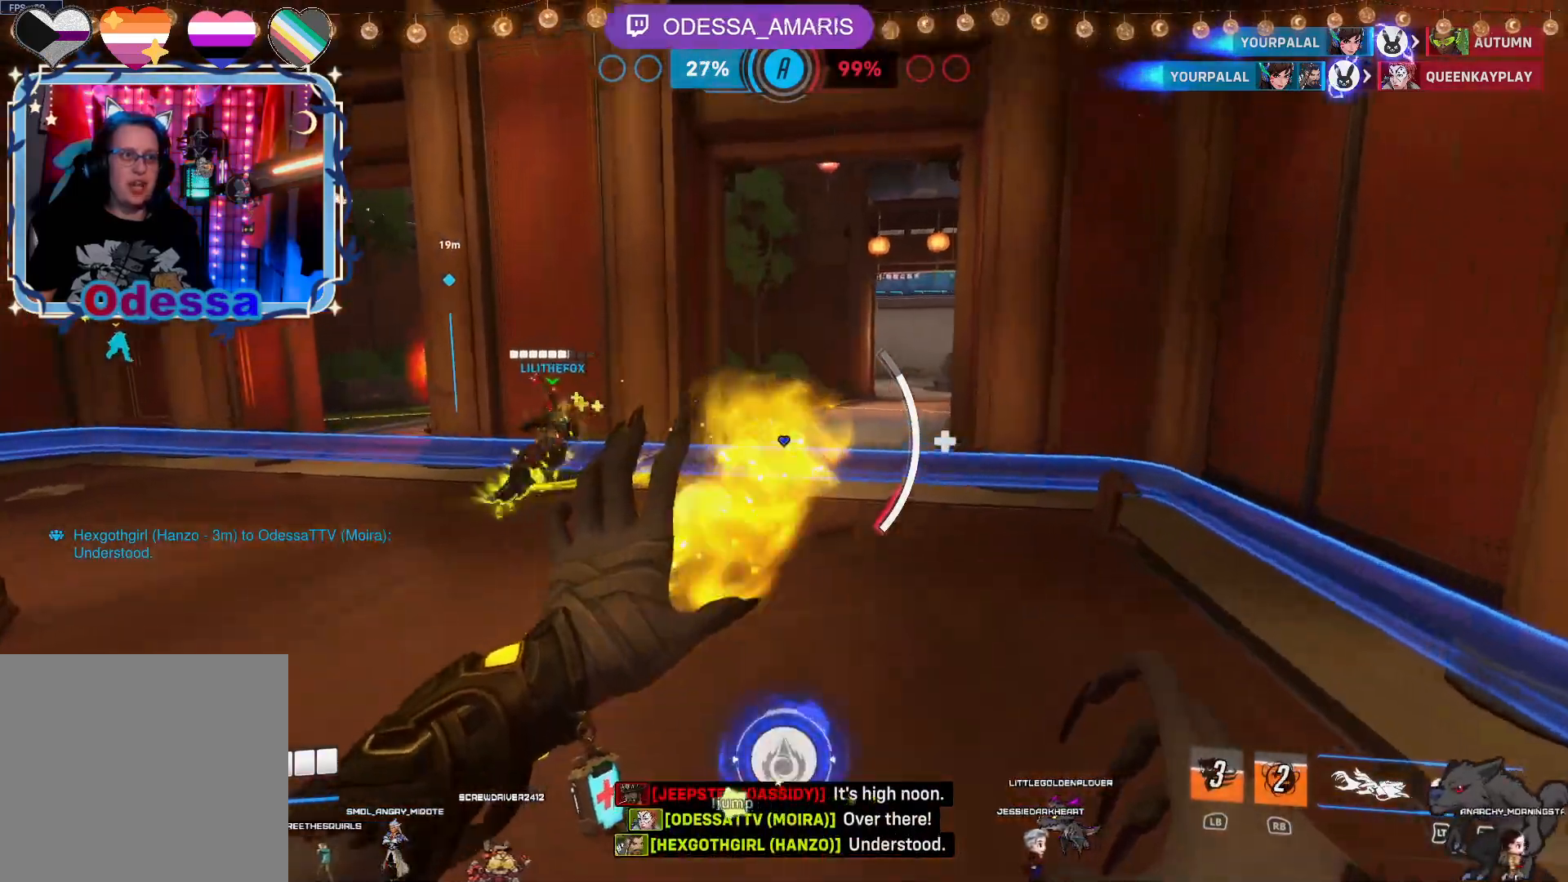
{"dt_ms": 500, "buttons": ["L2"], "left_stick": "up-right", "right_stick": "left", "events": [[100, "left_stick", "up-right"], [133, "right_stick", "center"], [267, "right_stick", "left"]]}
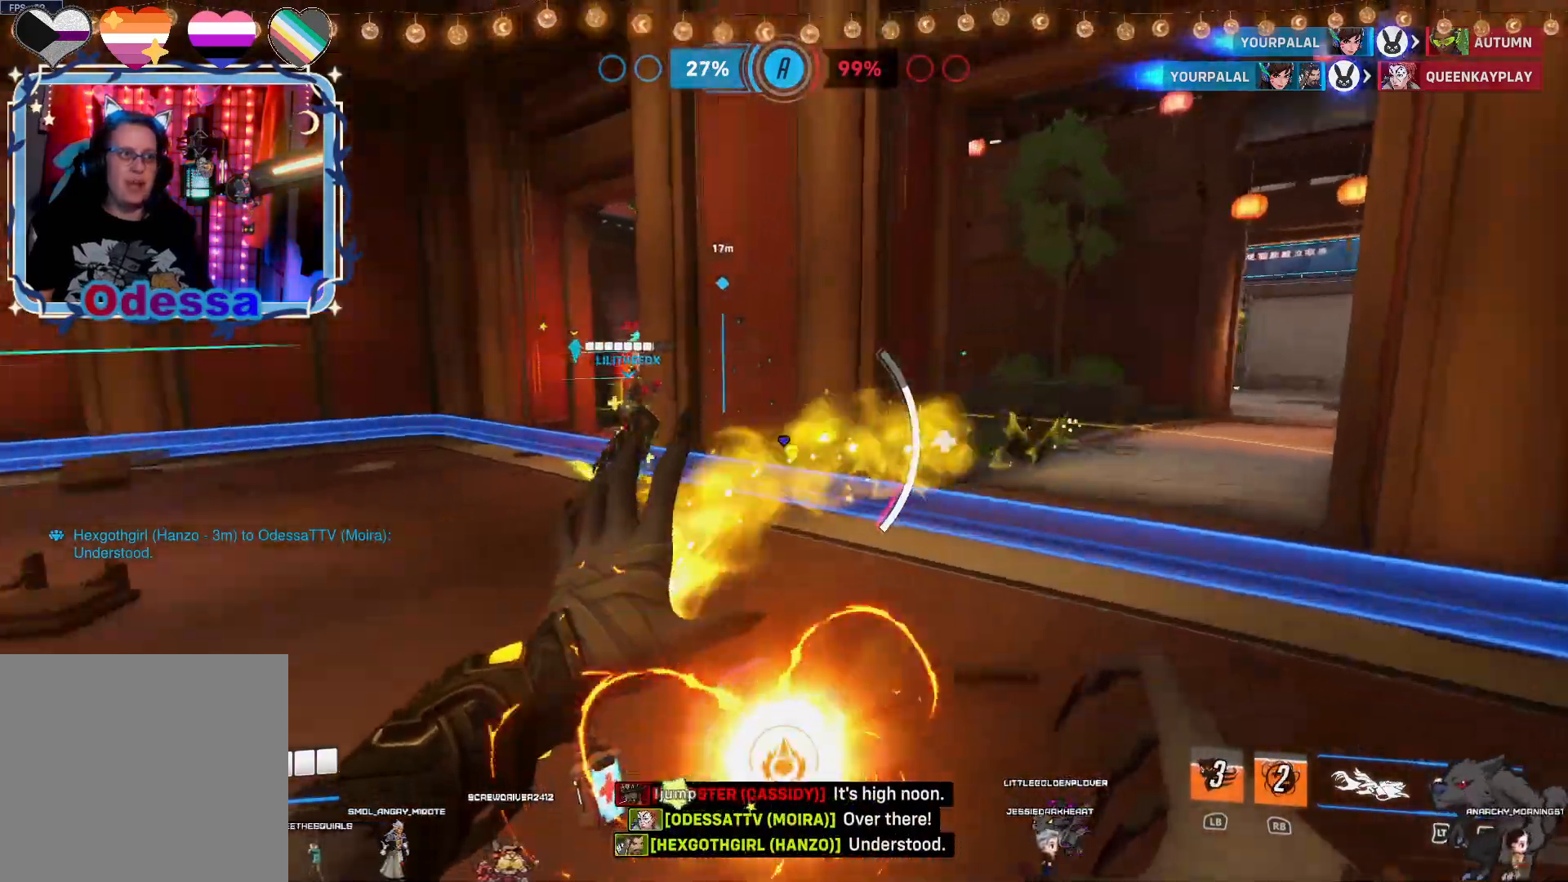
{"dt_ms": 500, "buttons": ["L2"], "left_stick": "up-right", "right_stick": "center", "events": [[33, "right_stick", "center"], [150, "right_stick", "left"], [383, "right_stick", "center"]]}